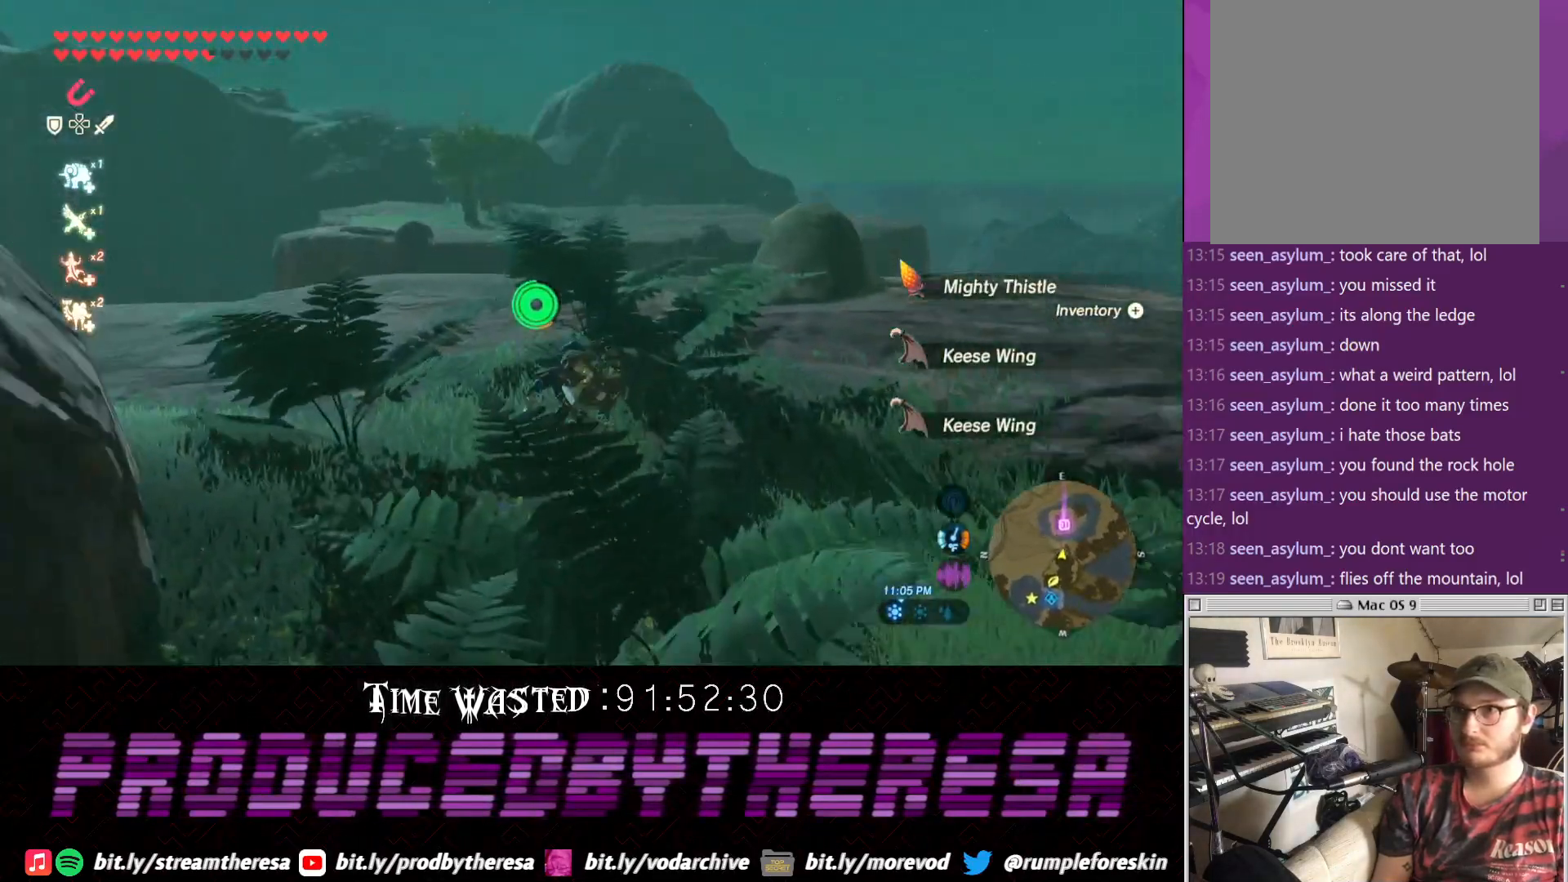
Gameplay with a controller (PlayStation layout); each line is a JSON object with the inputs held at the frame after it. "events" lists button and stick changes between this image and that frame as [ms after this image, input, new state], when the widget could be followed in between.
{"buttons": ["CROSS"], "left_stick": "up", "right_stick": "center", "events": []}
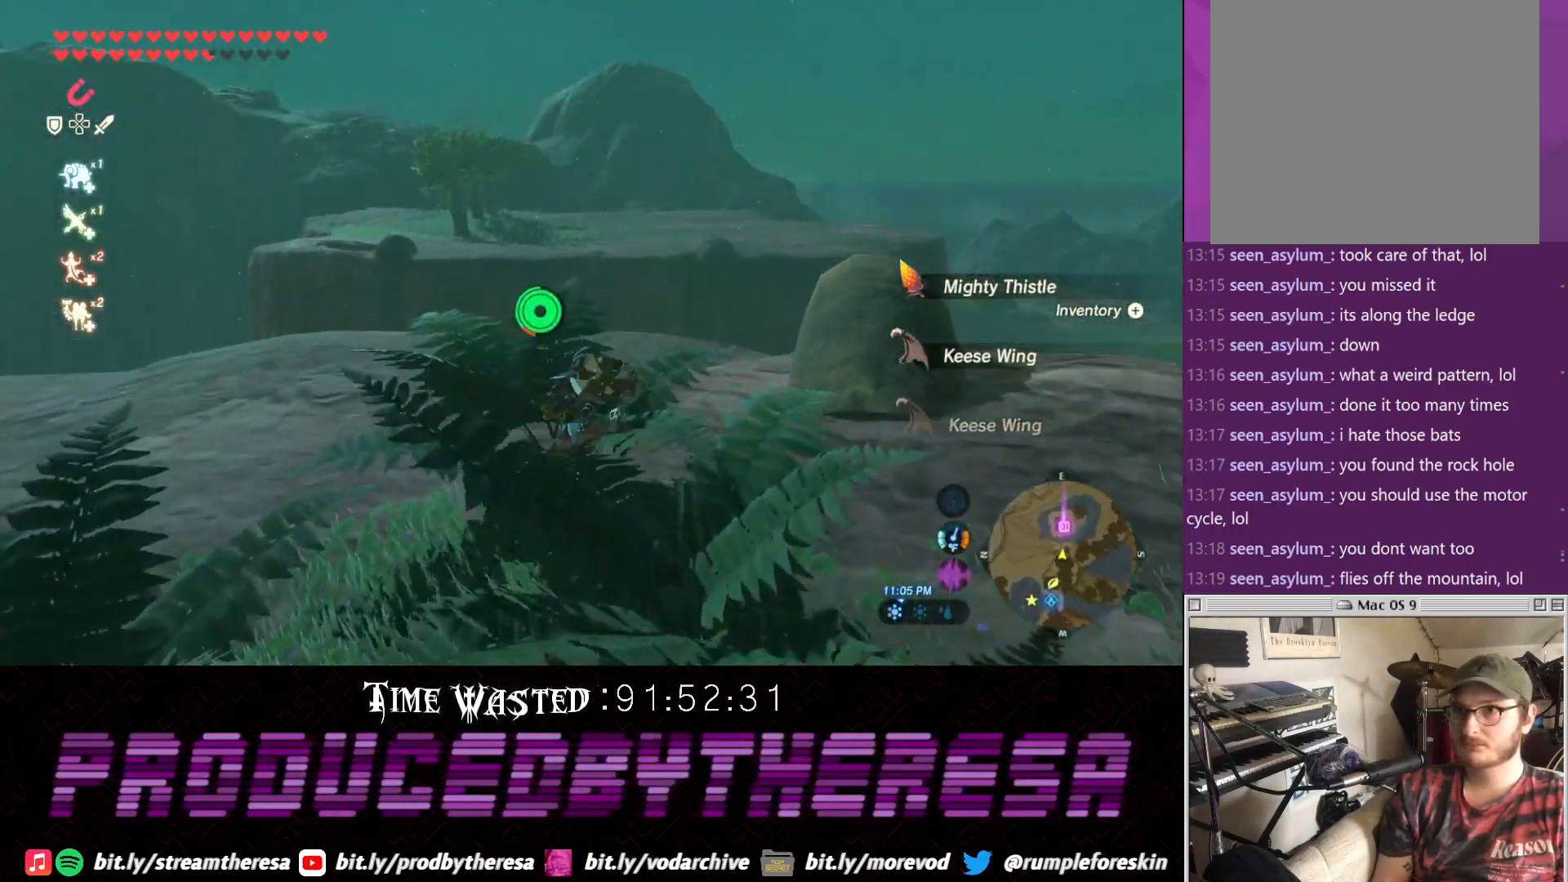
{"buttons": [], "left_stick": "up", "right_stick": "center", "events": [[17, "CROSS", "up"], [167, "right_stick", "up"], [333, "right_stick", "center"]]}
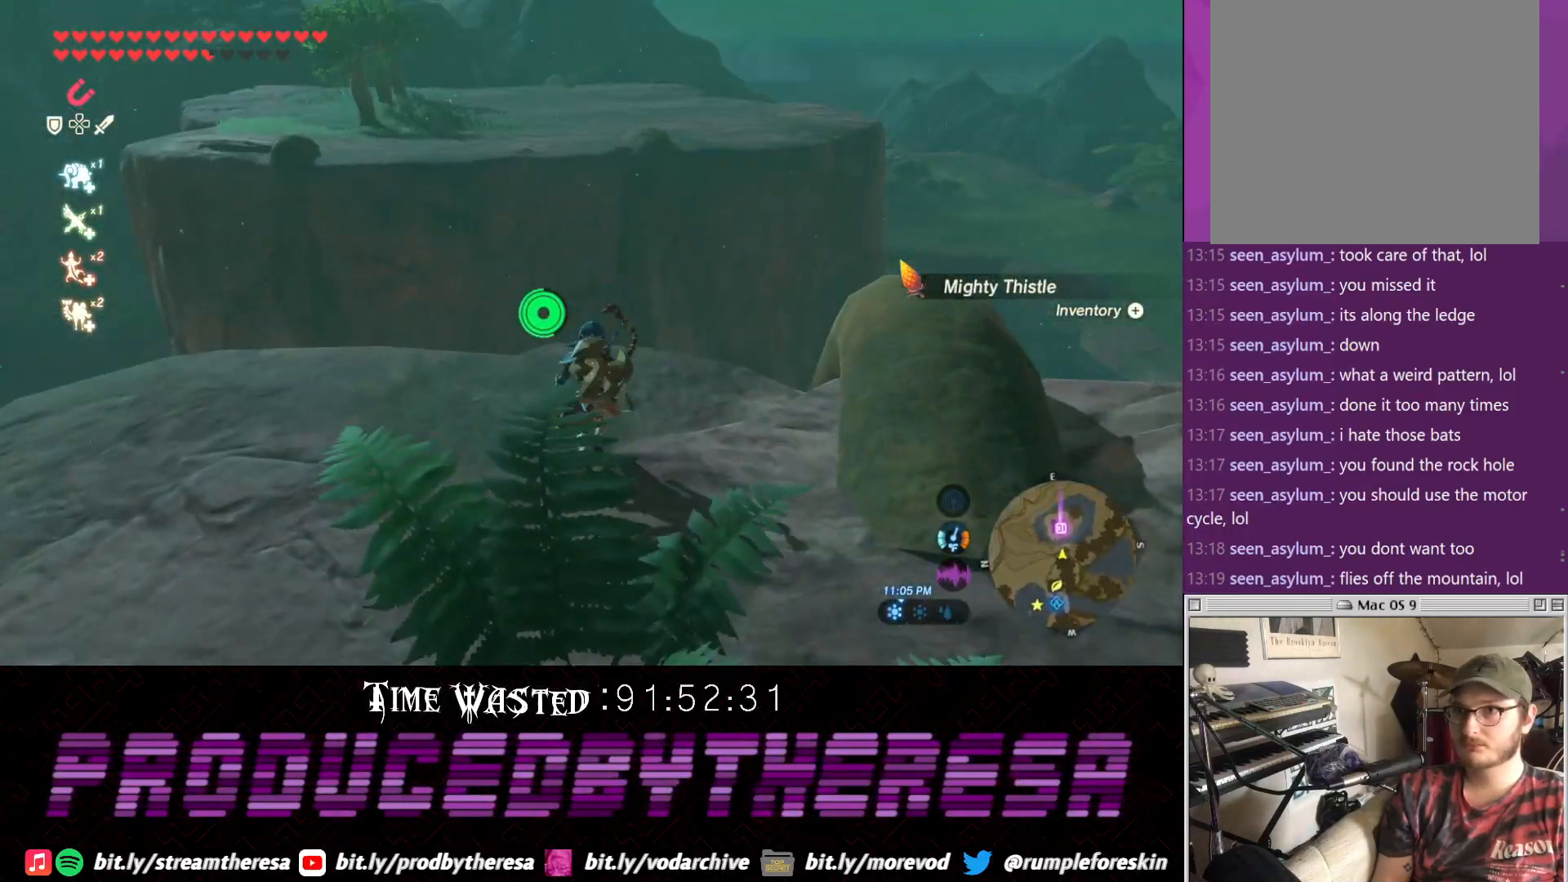
{"buttons": ["TRIANGLE"], "left_stick": "up", "right_stick": "center", "events": [[217, "CROSS", "down"], [417, "CROSS", "up"], [483, "TRIANGLE", "down"]]}
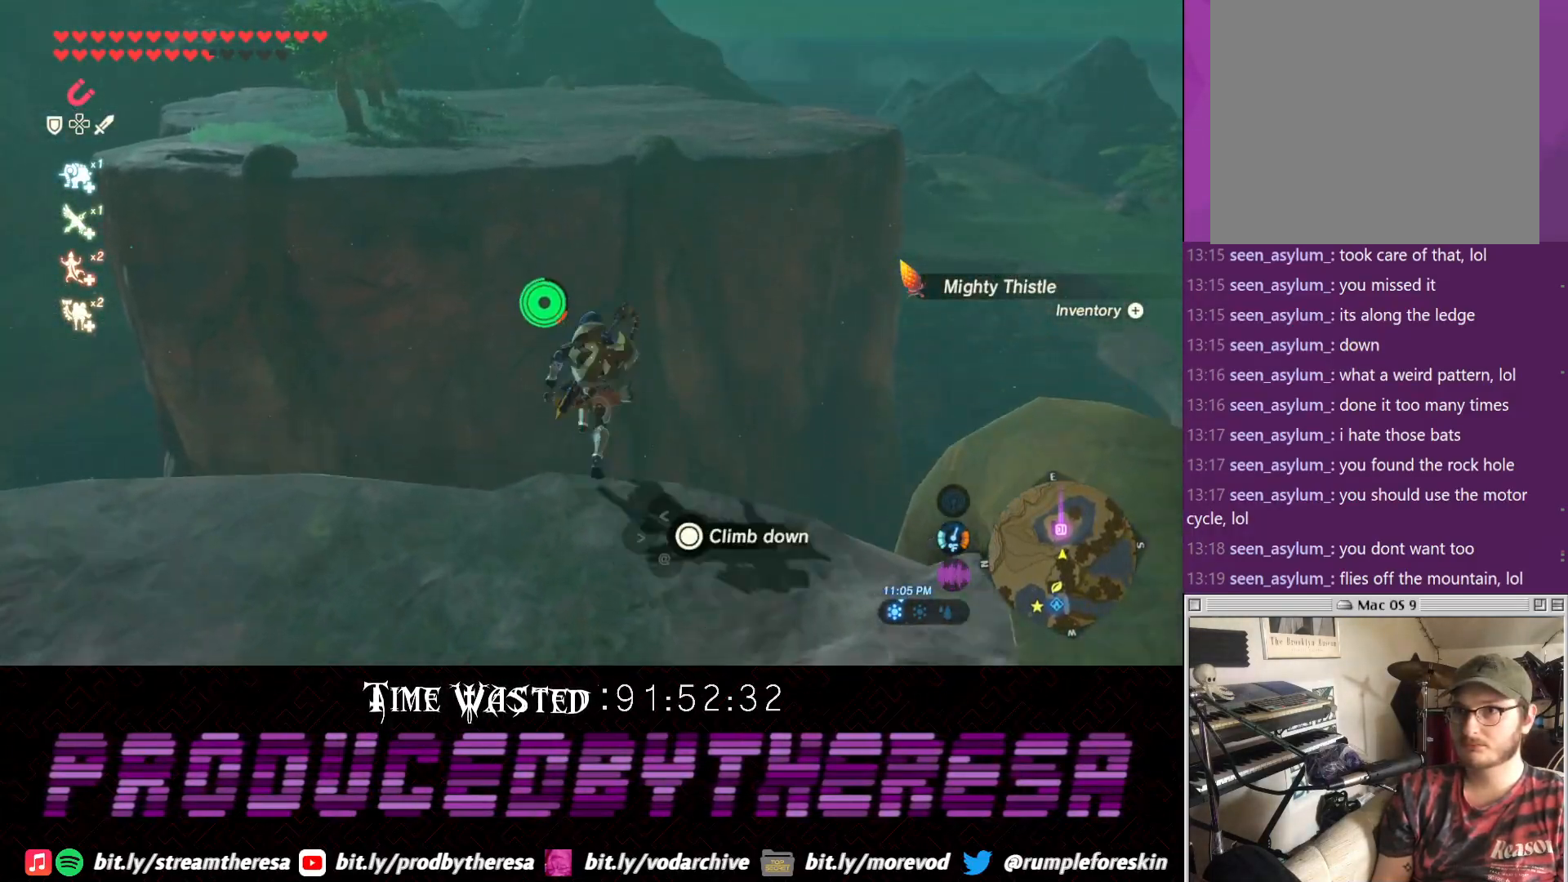
{"buttons": [], "left_stick": "up", "right_stick": "center"}
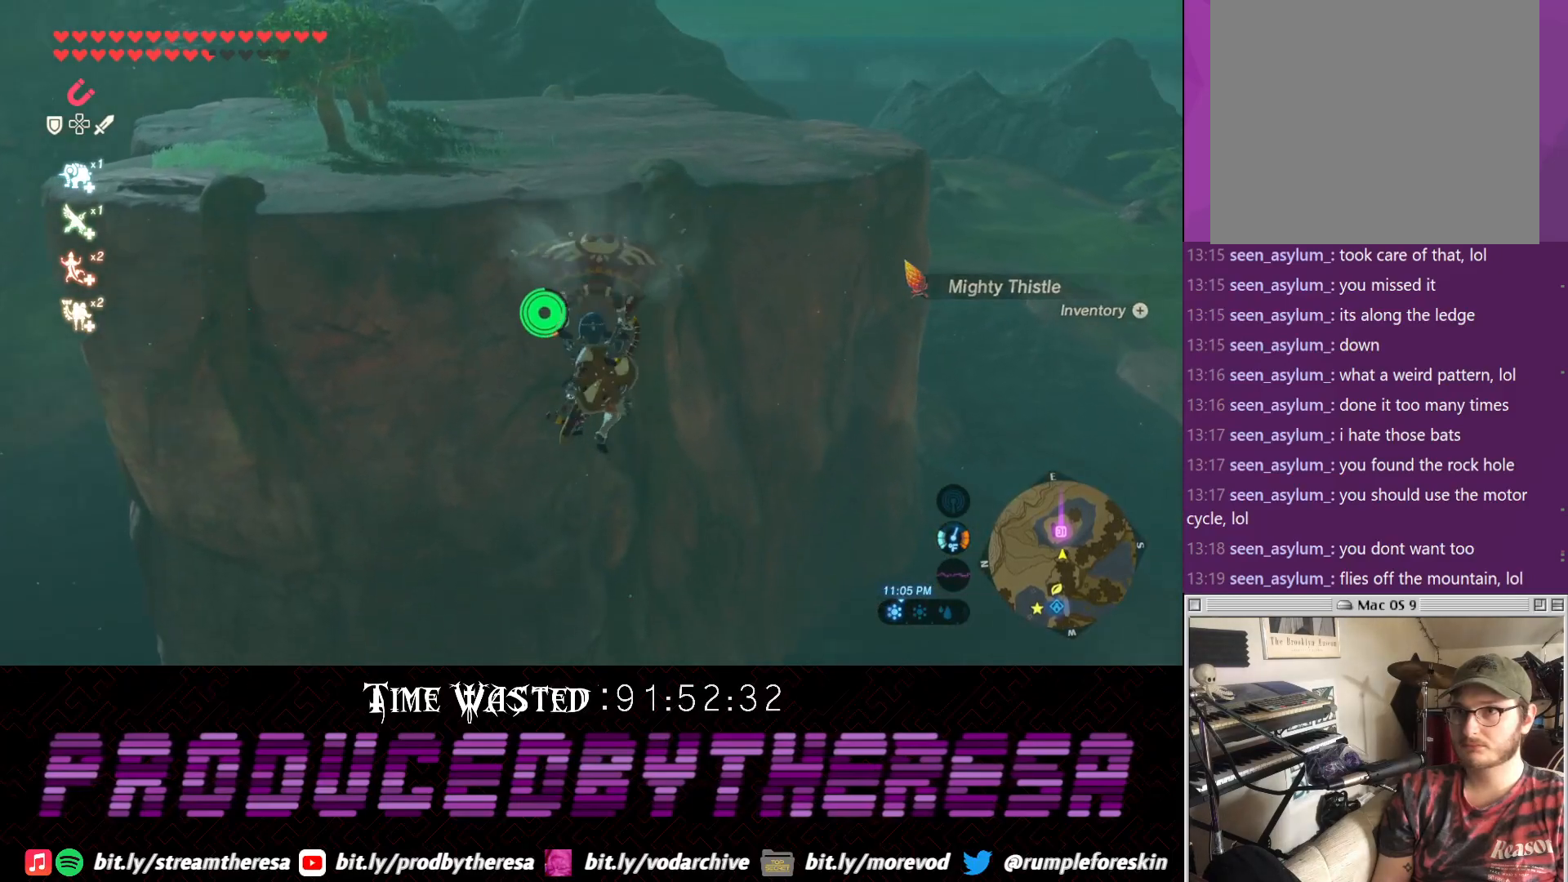
{"buttons": [], "left_stick": "up", "right_stick": "center", "events": []}
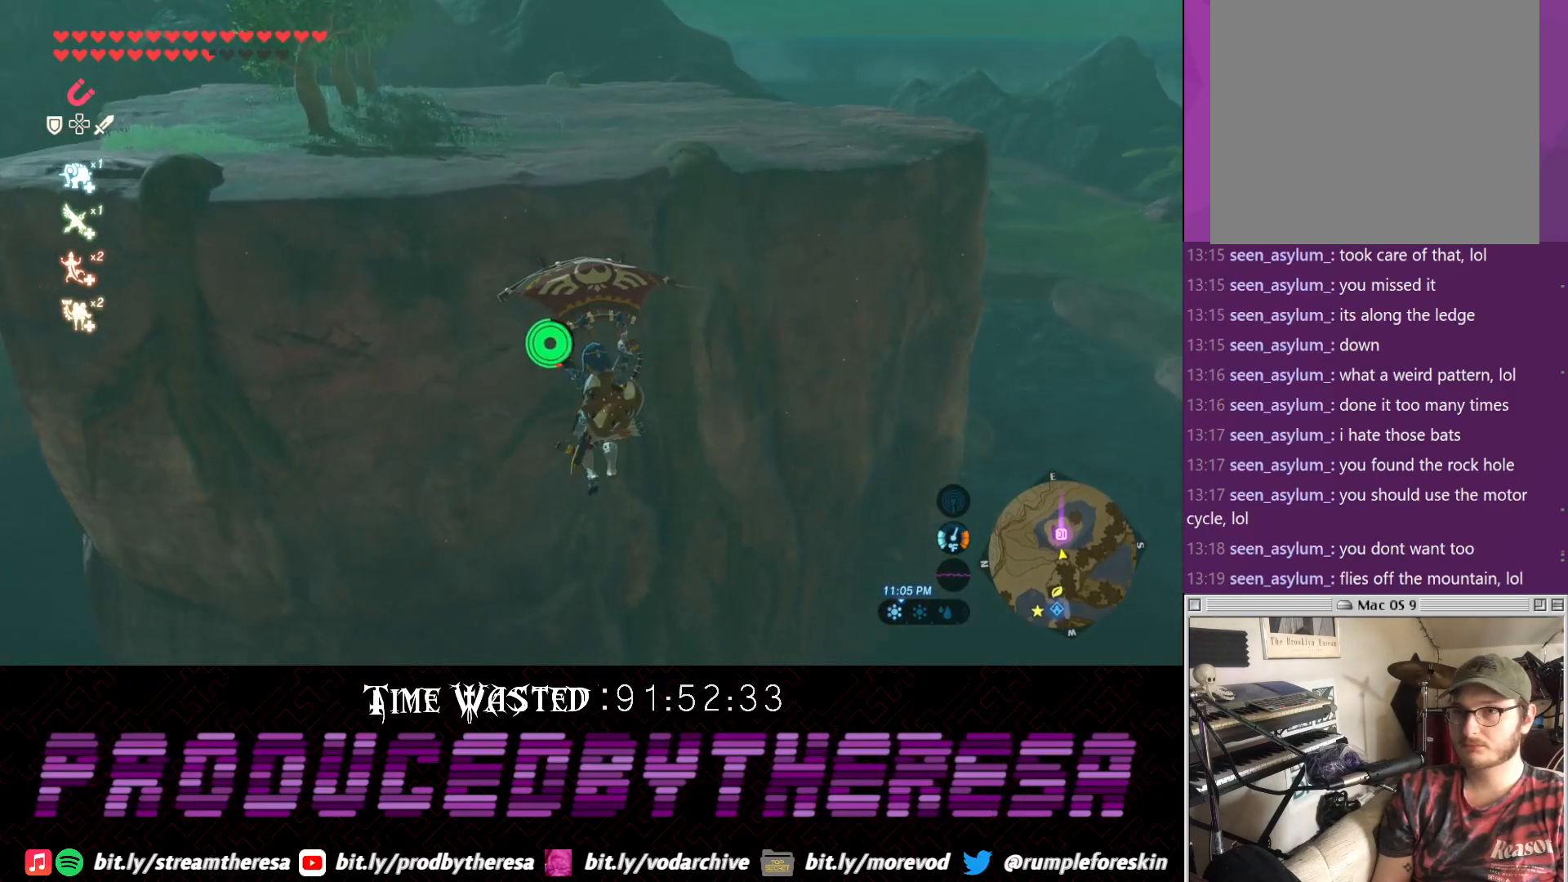
{"buttons": [], "left_stick": "up", "right_stick": "center", "events": []}
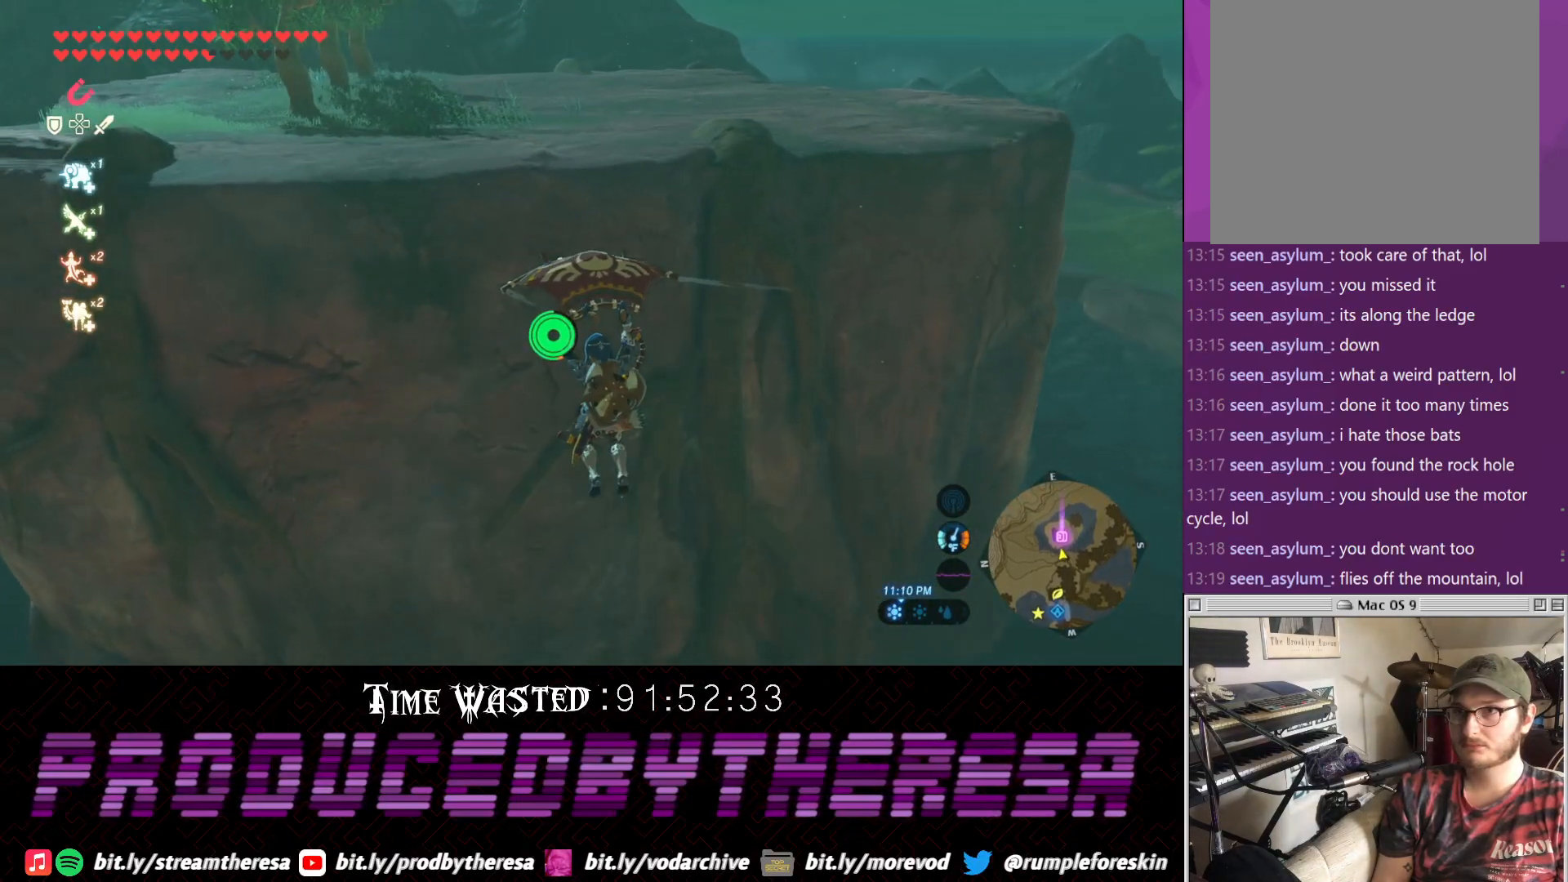
{"buttons": [], "left_stick": "up", "right_stick": "center", "events": []}
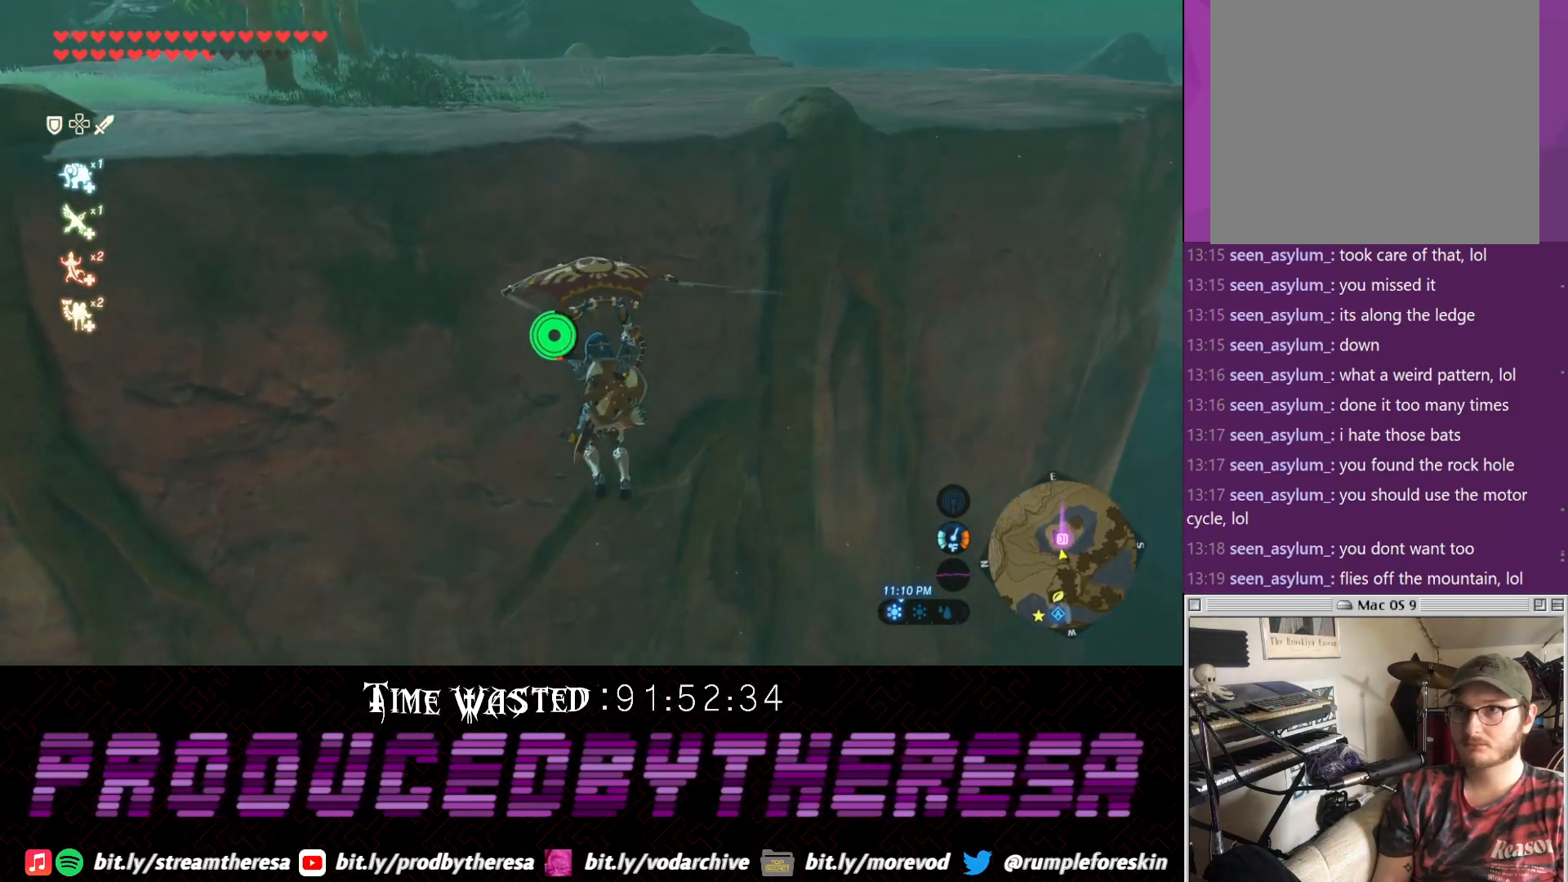
{"buttons": [], "left_stick": "up", "right_stick": "down", "events": [[467, "right_stick", "down"]]}
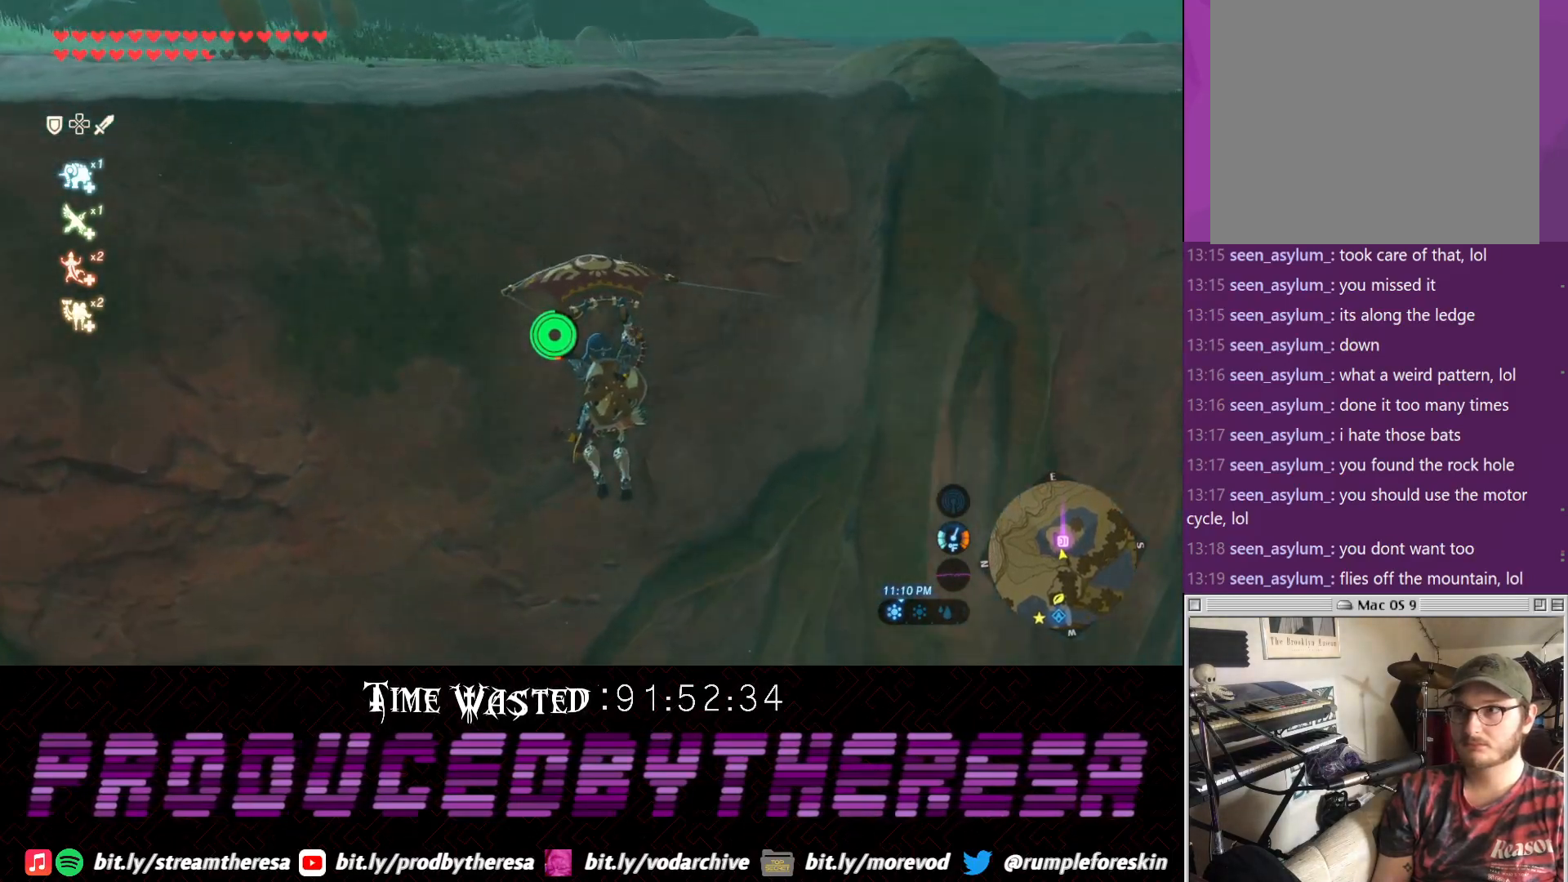
{"buttons": [], "left_stick": "up", "right_stick": "center", "events": [[217, "right_stick", "center"], [417, "TRIANGLE", "down"], [483, "TRIANGLE", "up"]]}
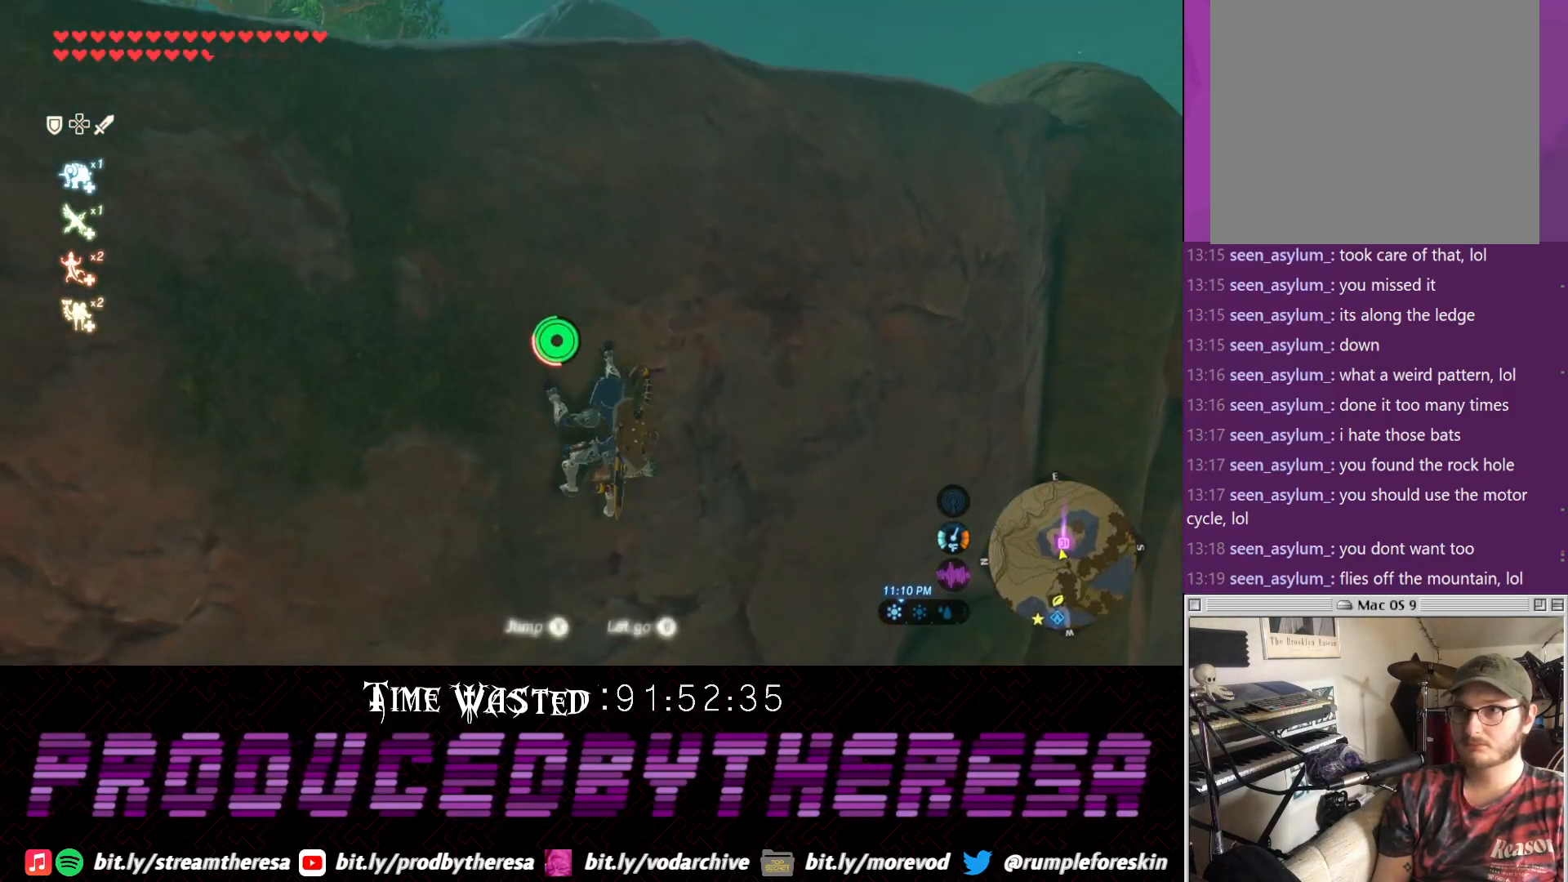
{"buttons": [], "left_stick": "up", "right_stick": "up"}
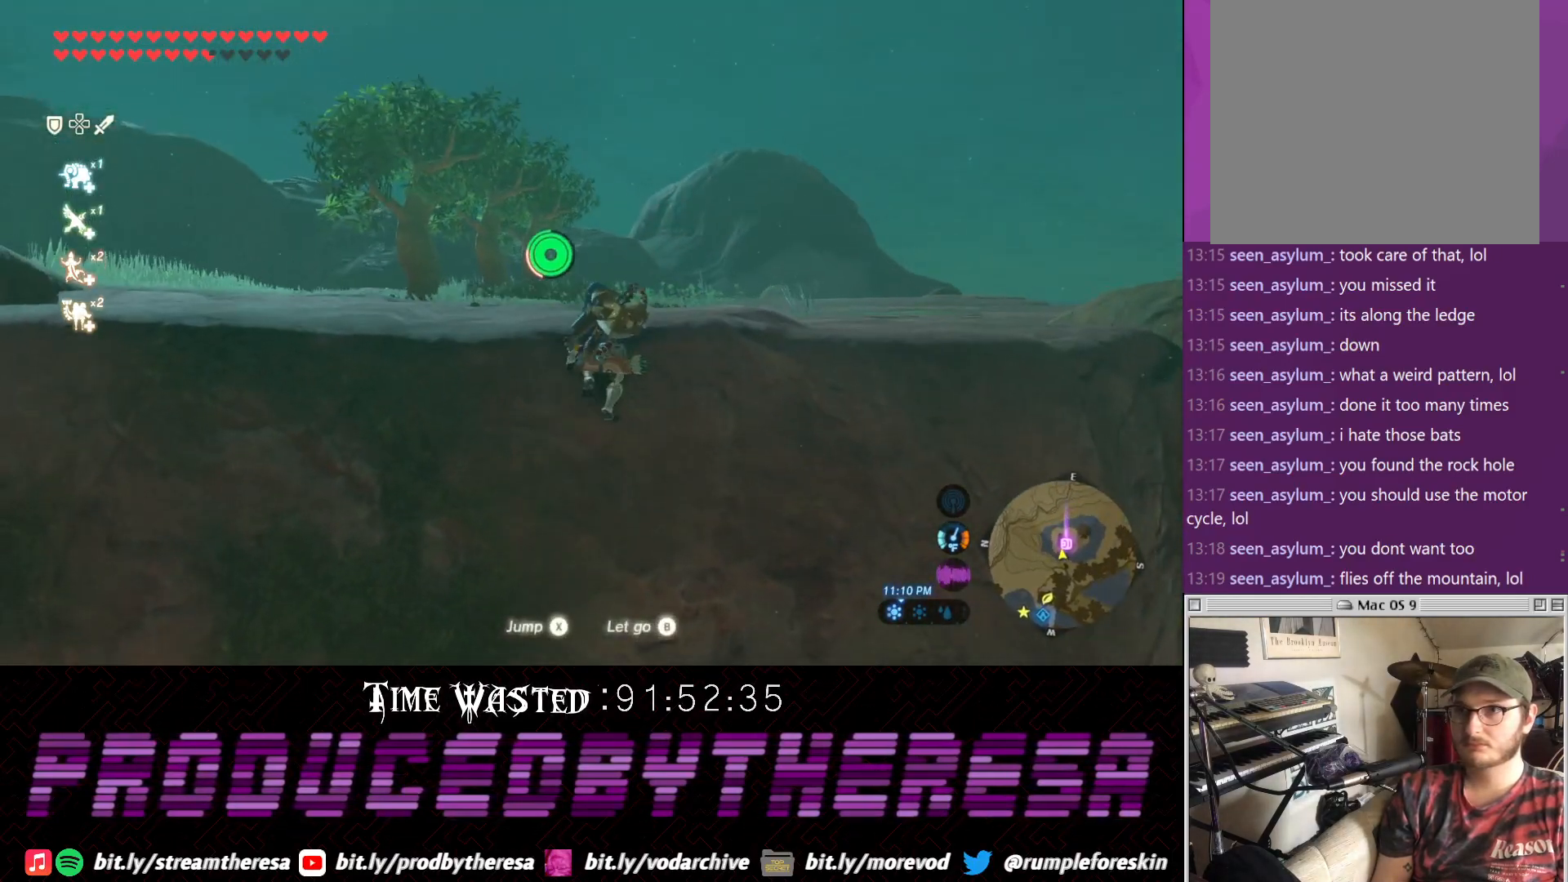
{"buttons": ["CROSS"], "left_stick": "up", "right_stick": "center", "events": [[367, "right_stick", "center"], [500, "CROSS", "down"]]}
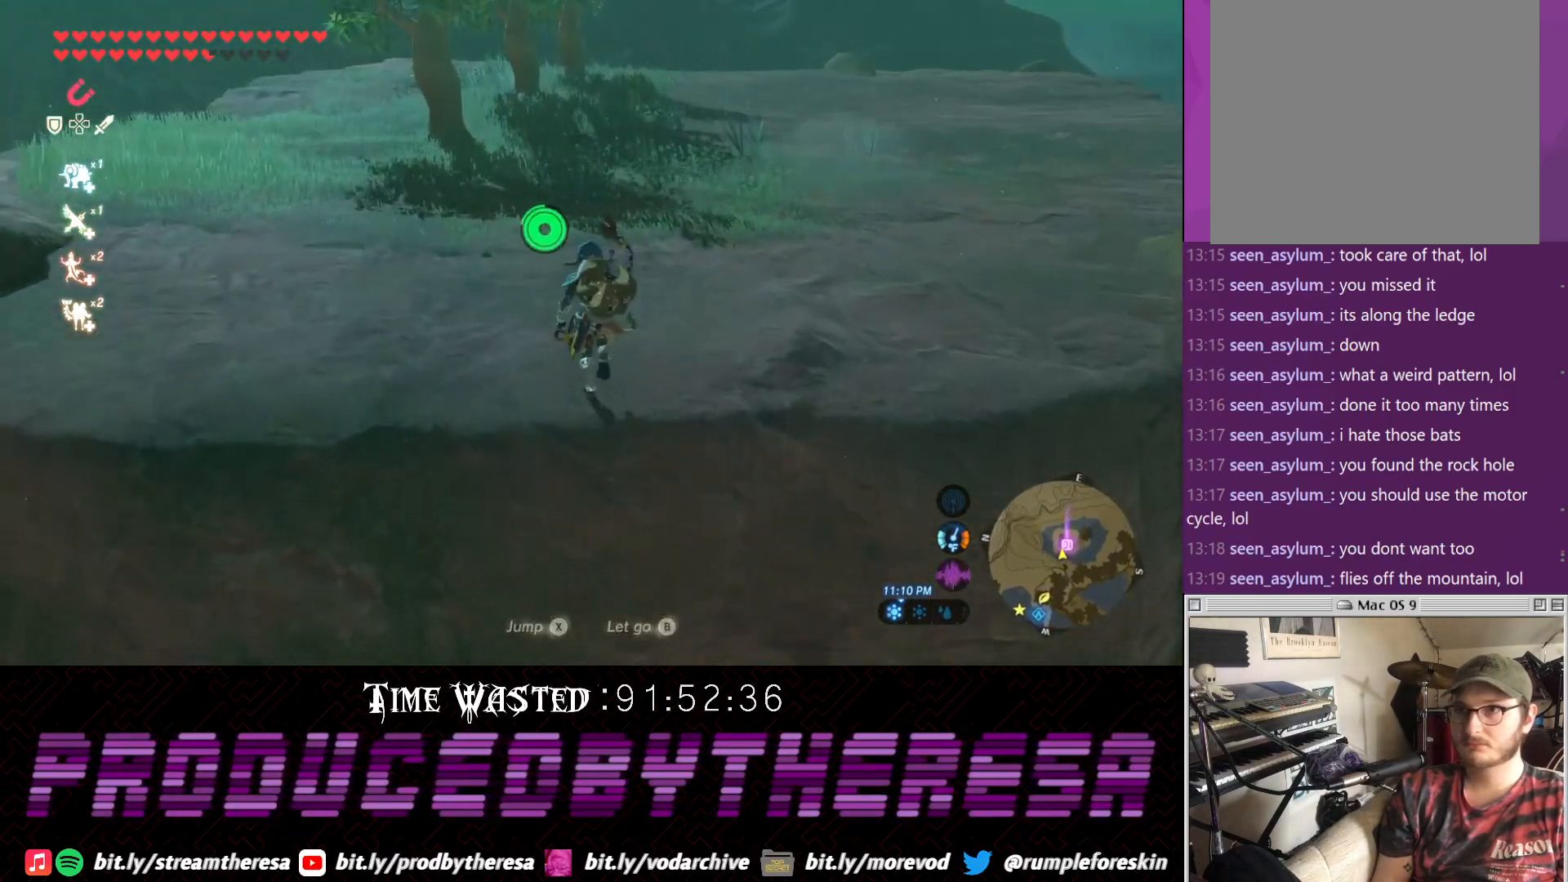
{"buttons": ["CROSS"], "left_stick": "up", "right_stick": "center", "events": []}
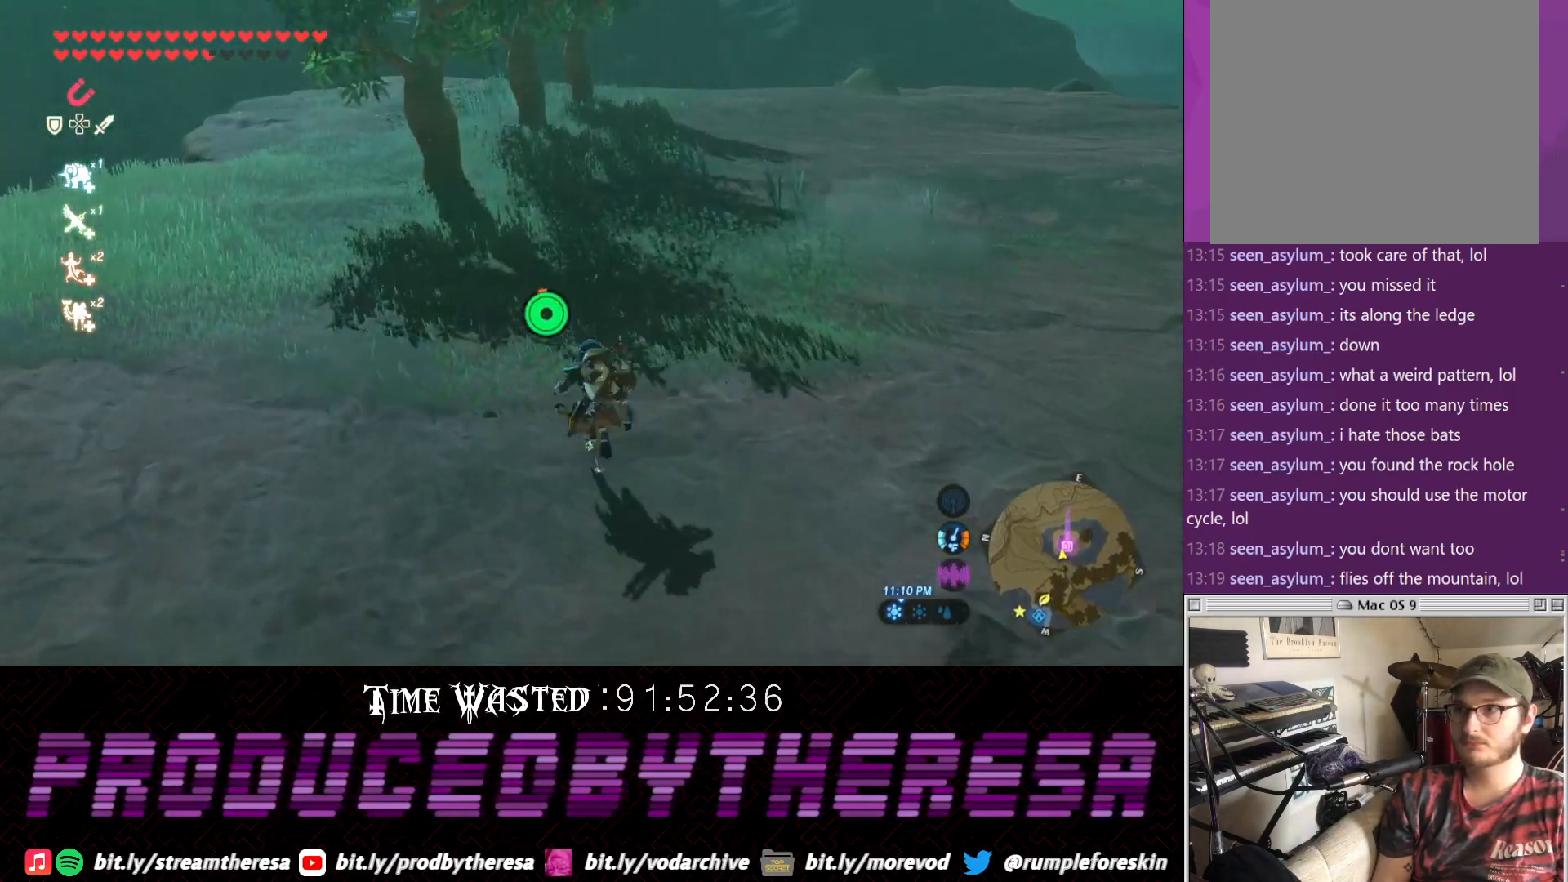
{"buttons": ["CROSS"], "left_stick": "up", "right_stick": "center", "events": []}
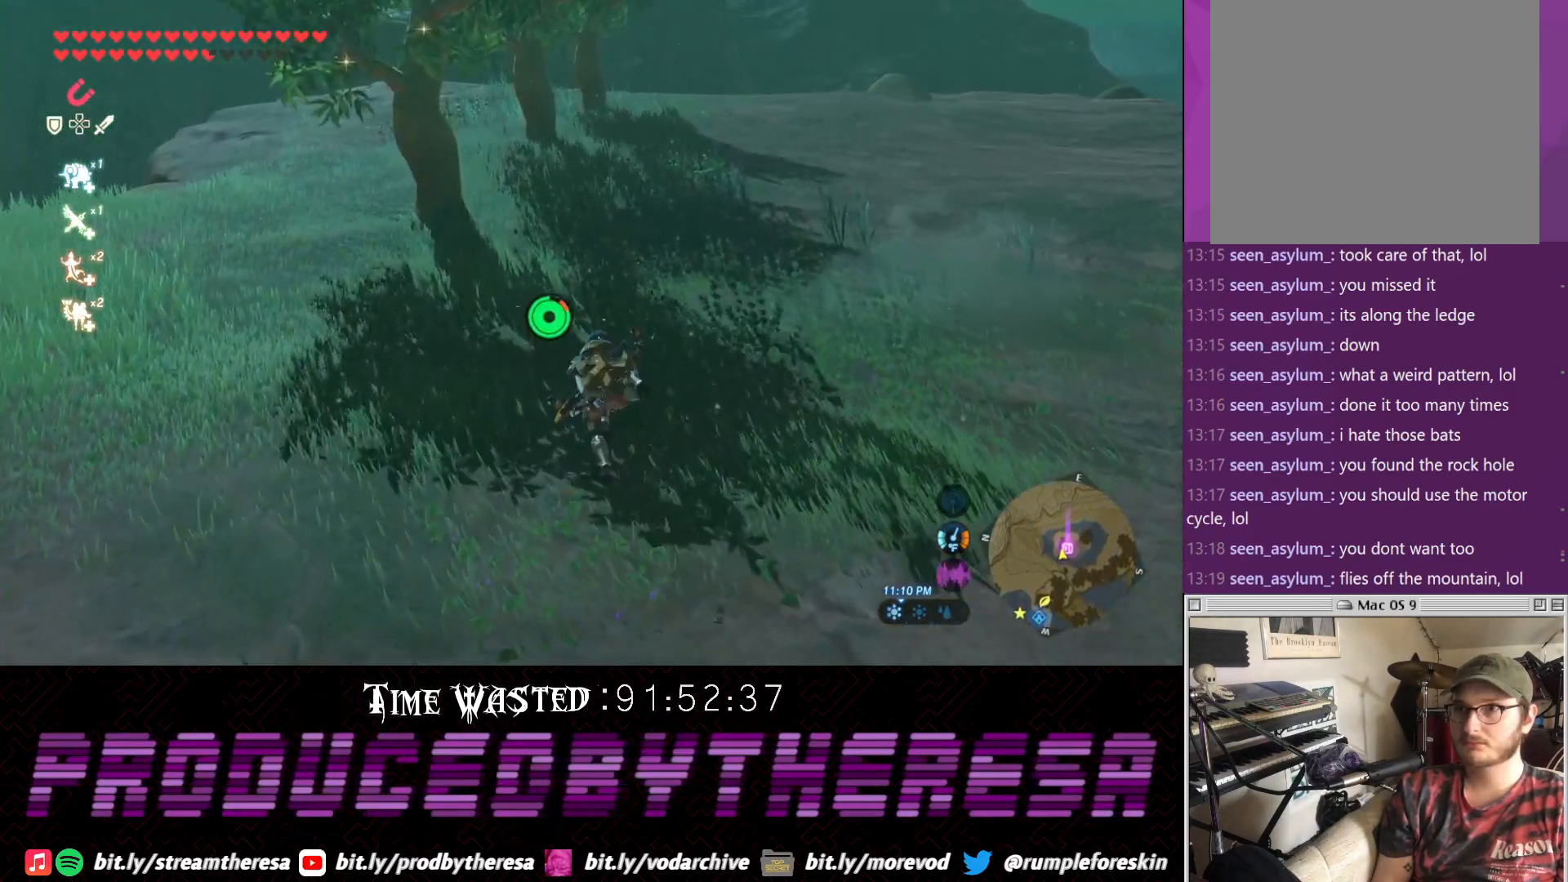
{"buttons": [], "left_stick": "up-right", "right_stick": "center", "events": [[83, "CROSS", "up"], [150, "right_stick", "down"], [333, "left_stick", "up-right"], [333, "right_stick", "down-left"], [467, "right_stick", "center"]]}
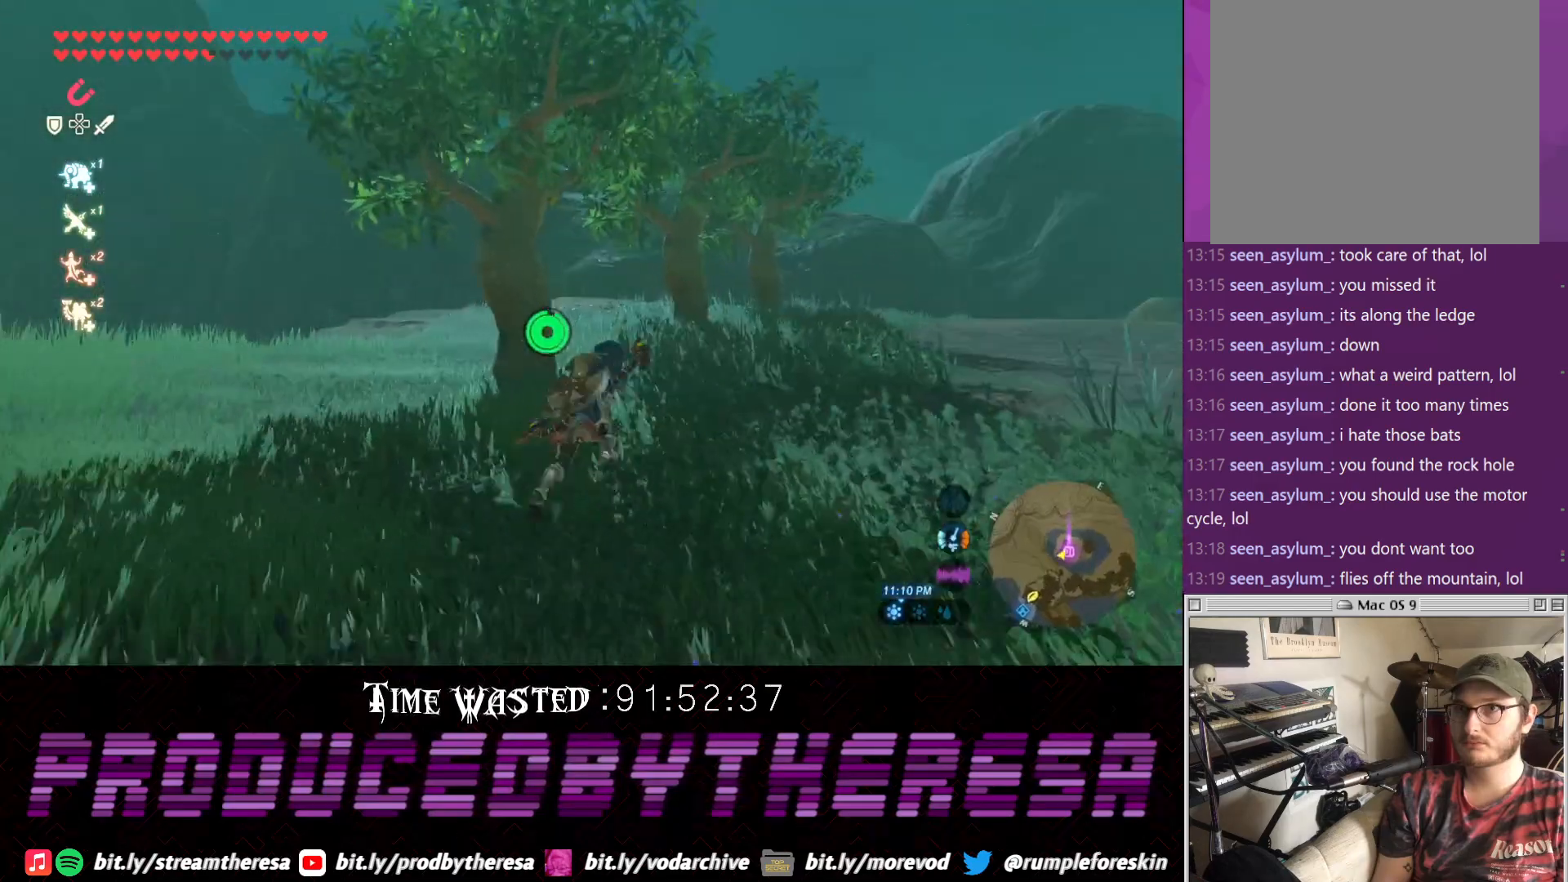
{"buttons": [], "left_stick": "up-right", "right_stick": "center", "events": [[17, "CROSS", "down"], [400, "CROSS", "up"]]}
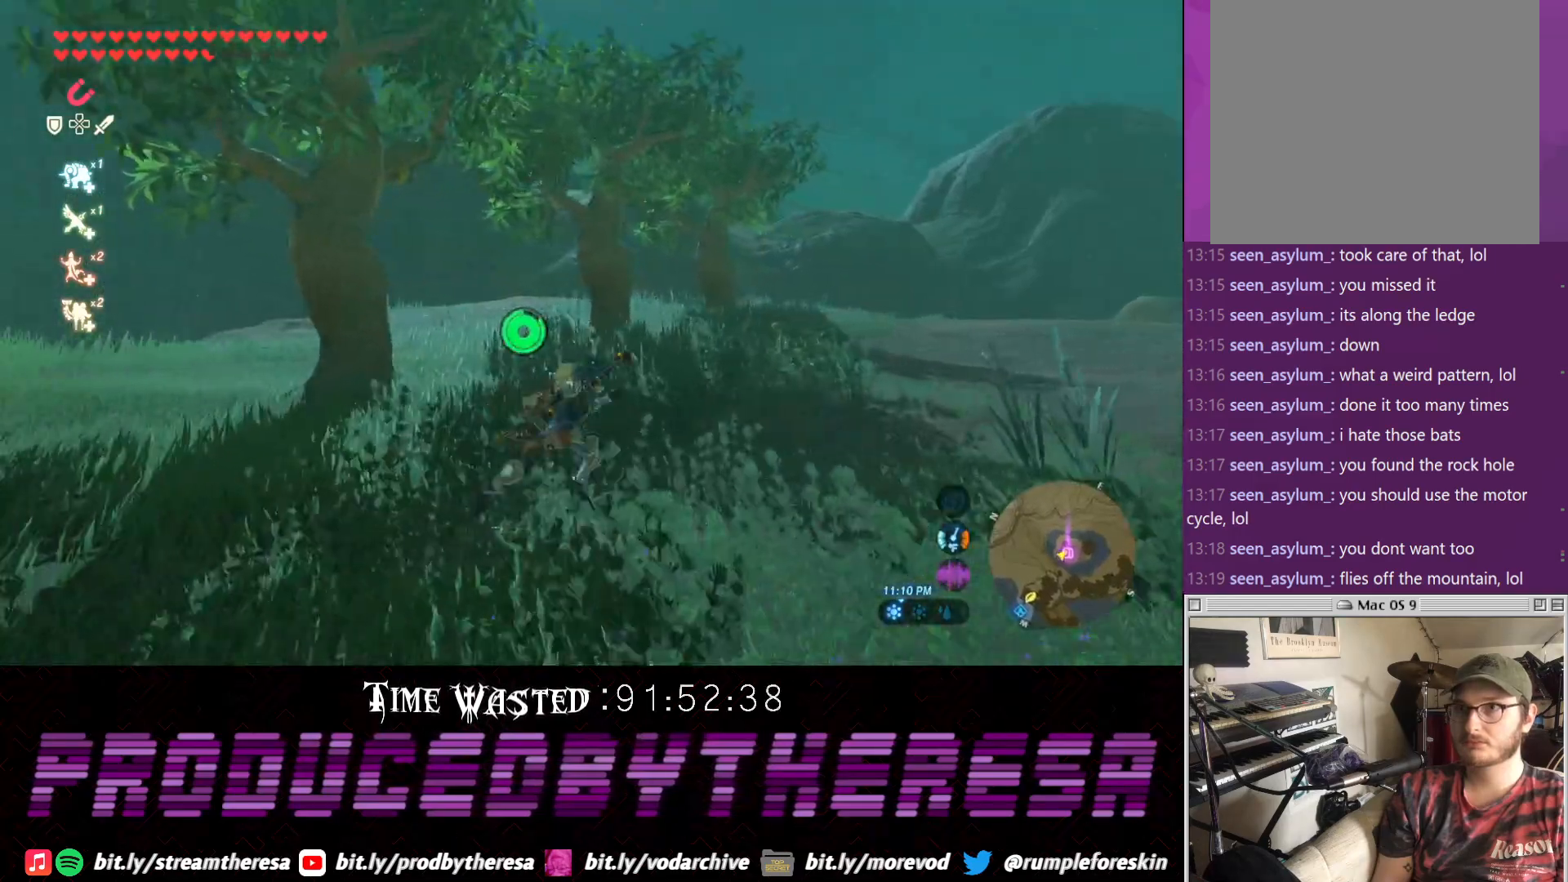
{"buttons": [], "left_stick": "up-right", "right_stick": "left", "events": [[167, "right_stick", "up"], [283, "right_stick", "left"]]}
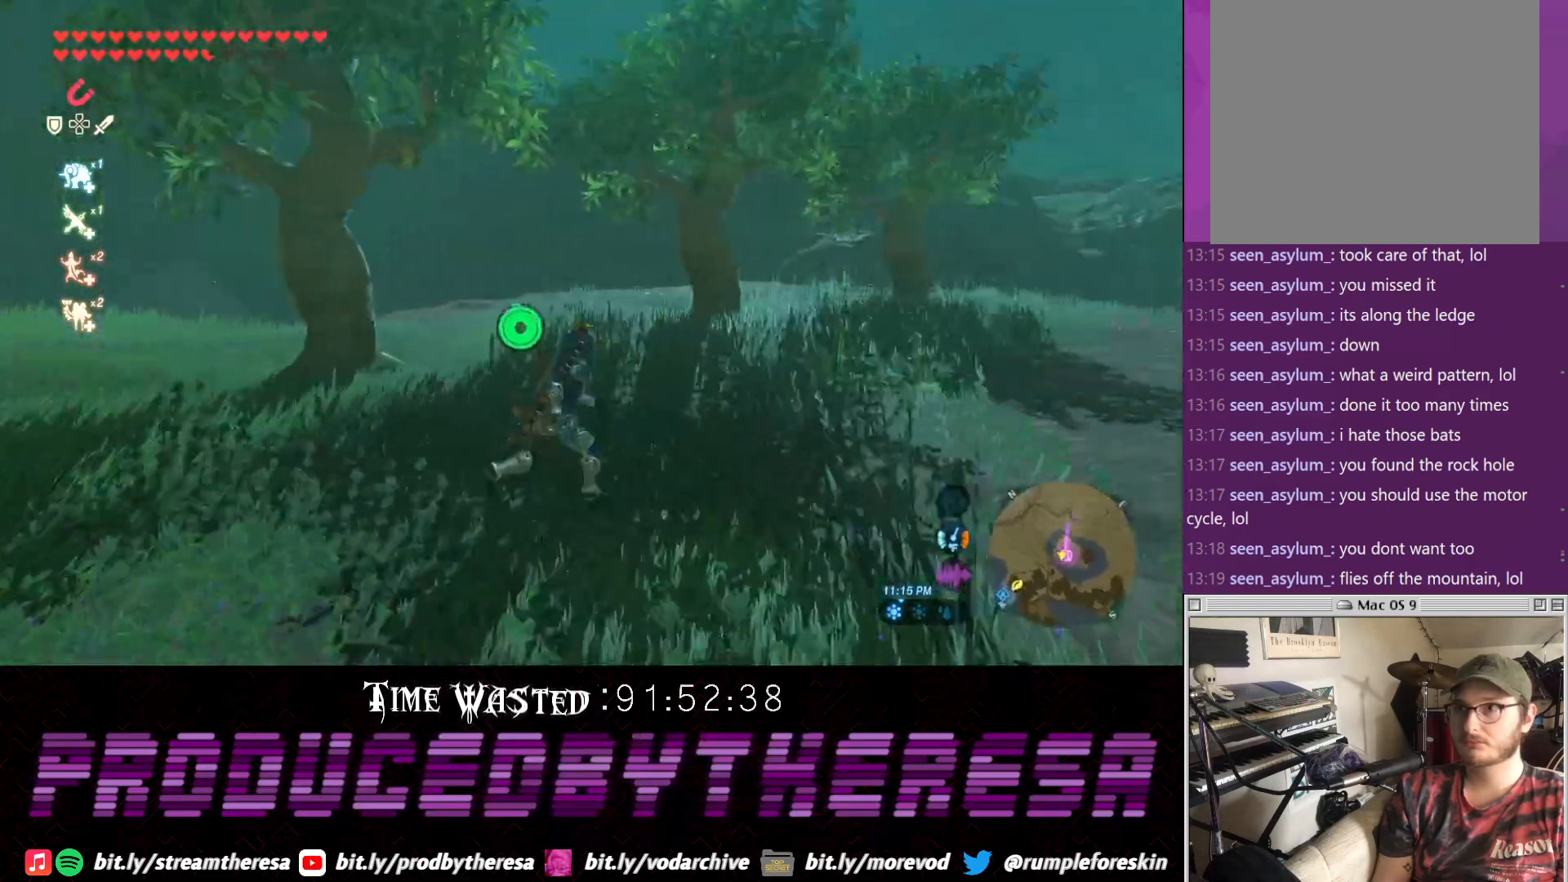
{"buttons": [], "left_stick": "up-right", "right_stick": "down-left", "events": [[67, "right_stick", "center"], [133, "CROSS", "down"], [367, "CROSS", "up"], [483, "right_stick", "down-left"]]}
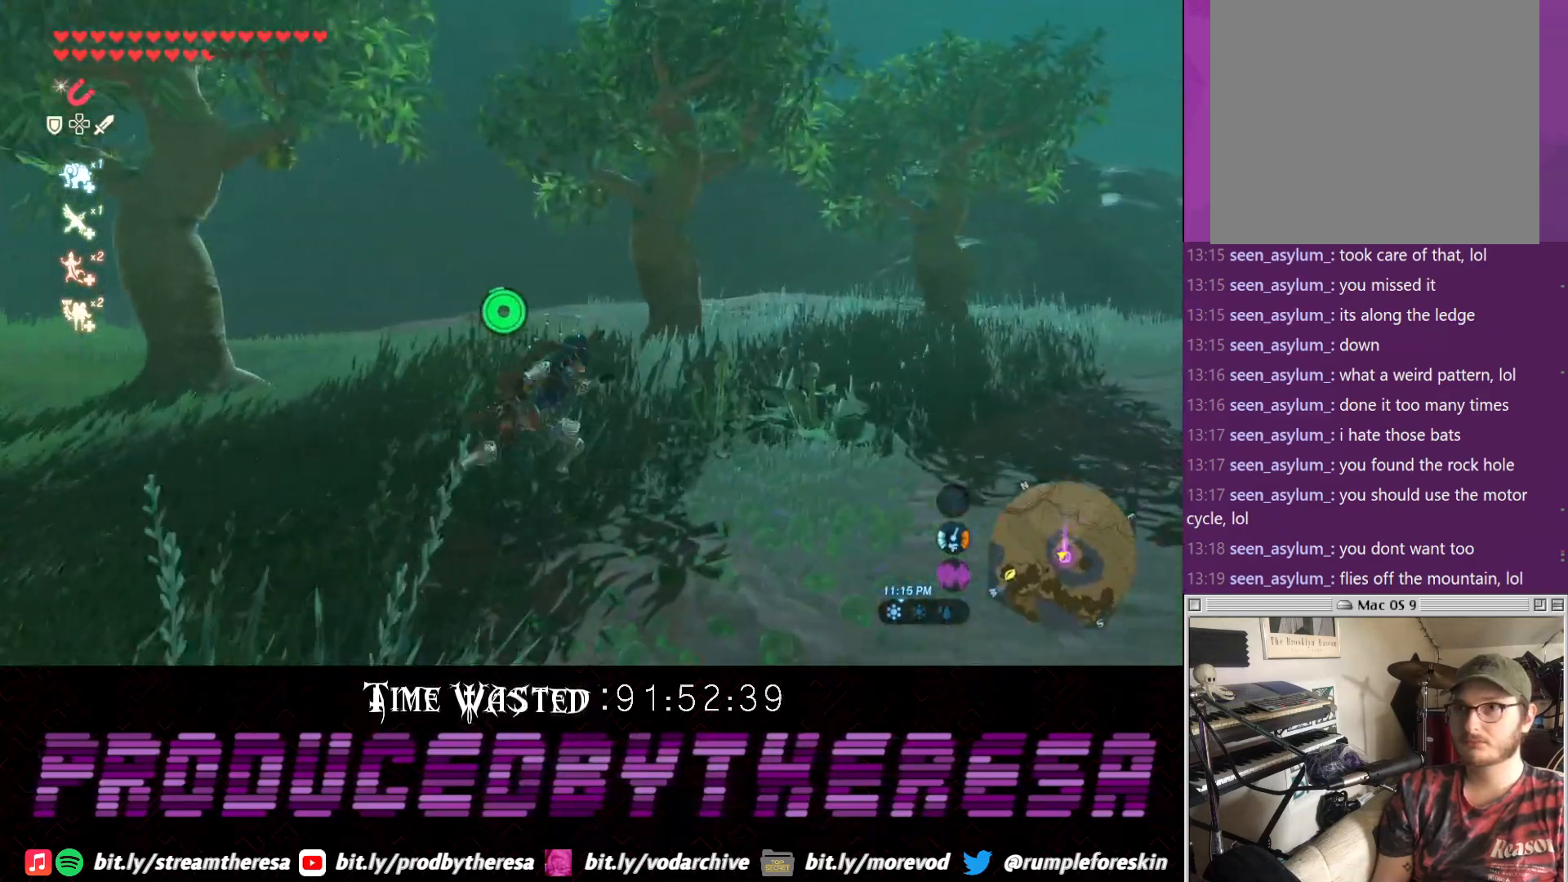
{"buttons": ["CROSS"], "left_stick": "up-right", "right_stick": "center", "events": [[133, "right_stick", "center"], [250, "CROSS", "down"]]}
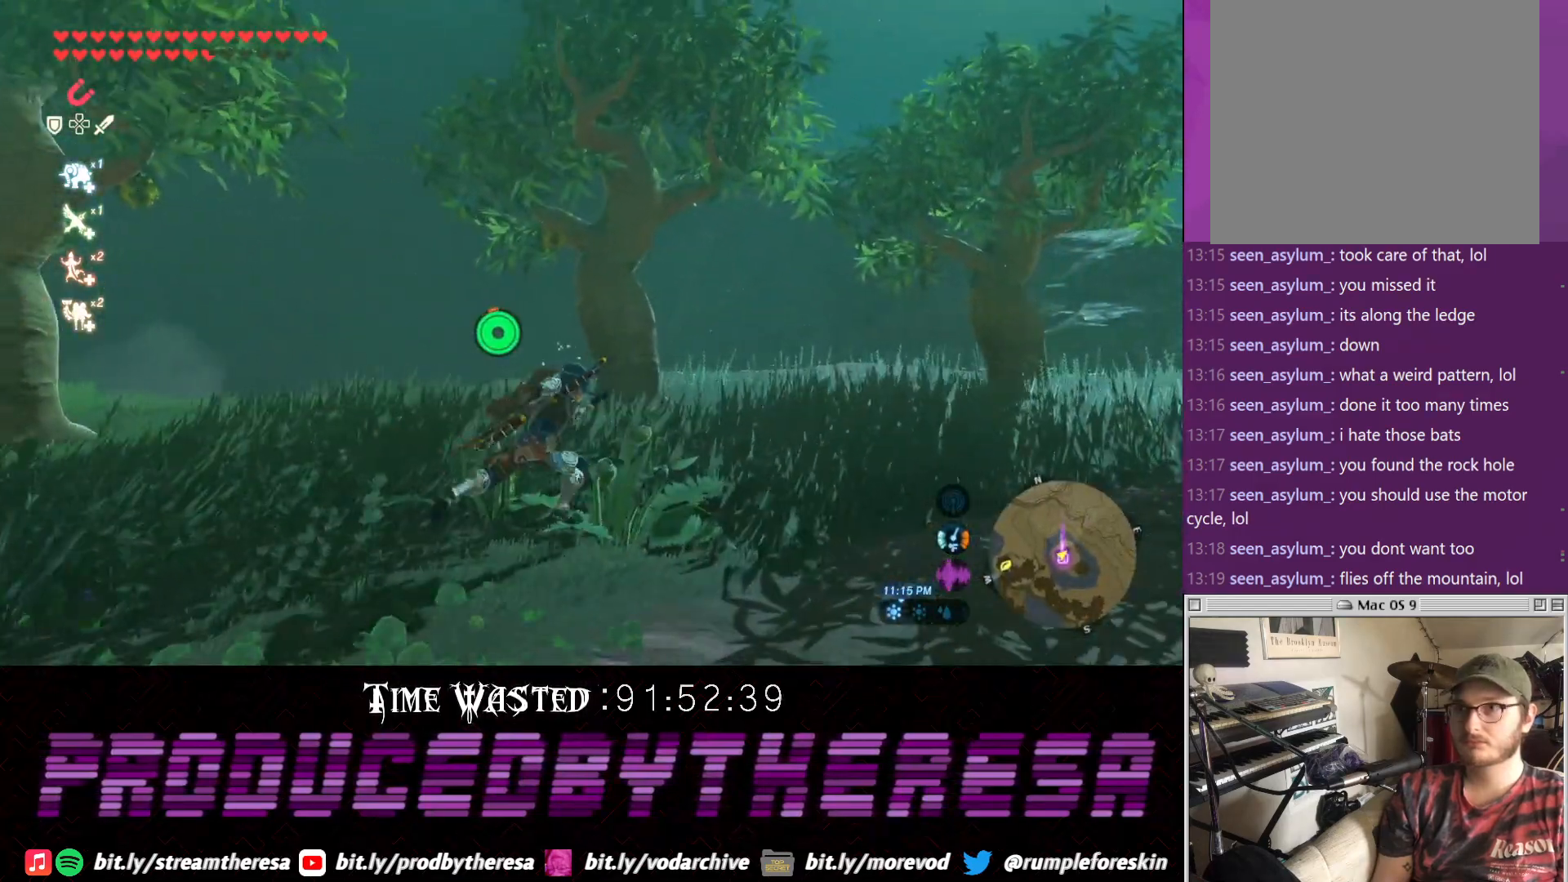
{"buttons": [], "left_stick": "up-right", "right_stick": "center", "events": [[433, "CROSS", "up"]]}
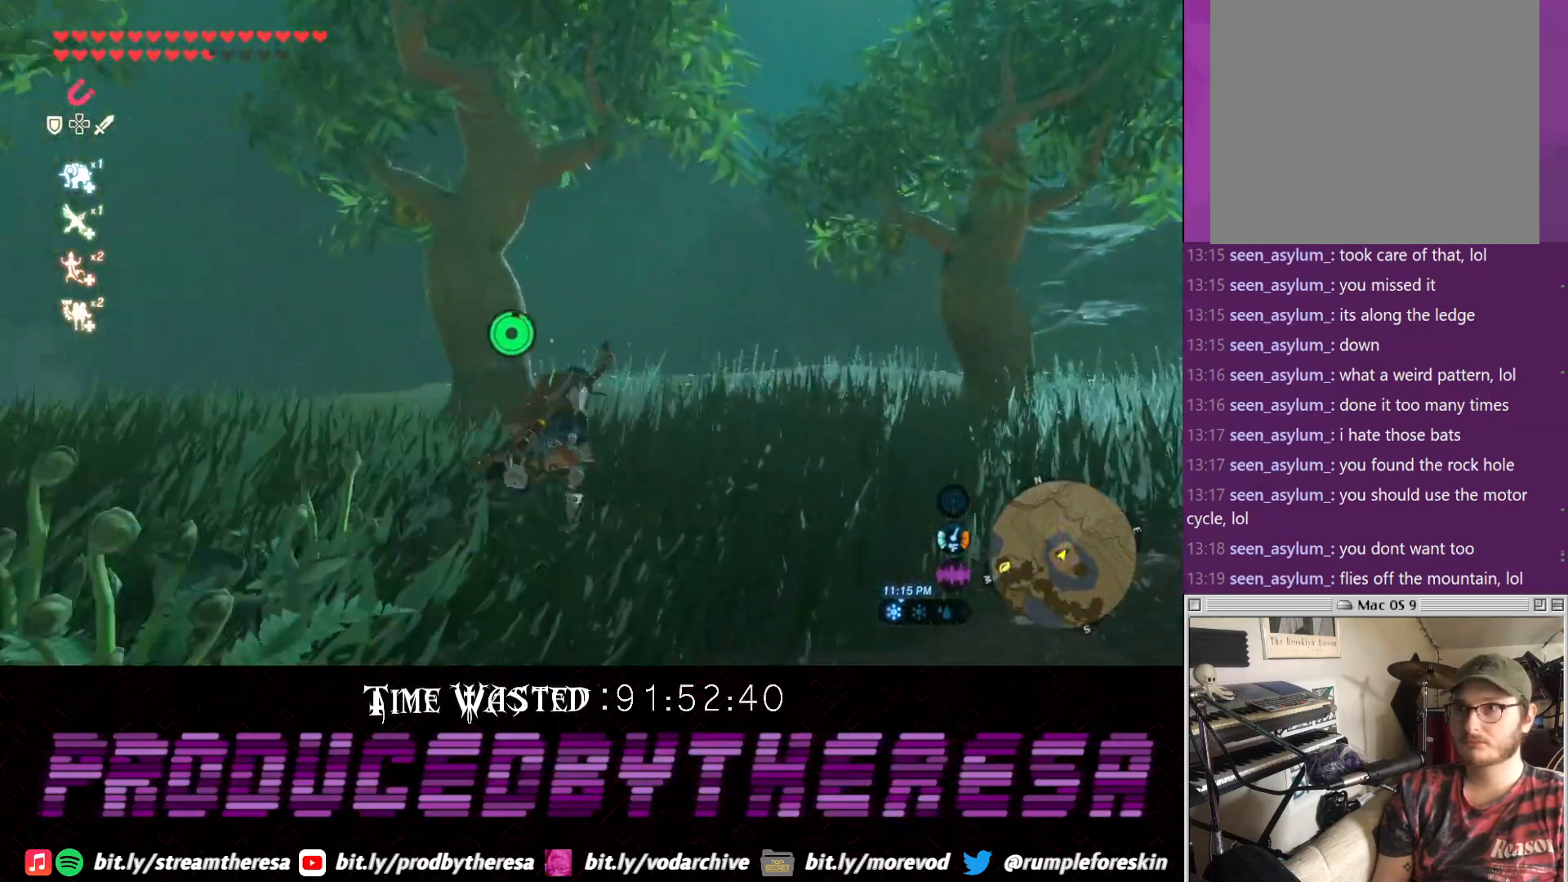
{"buttons": [], "left_stick": "up-right", "right_stick": "left", "events": [[67, "right_stick", "left"]]}
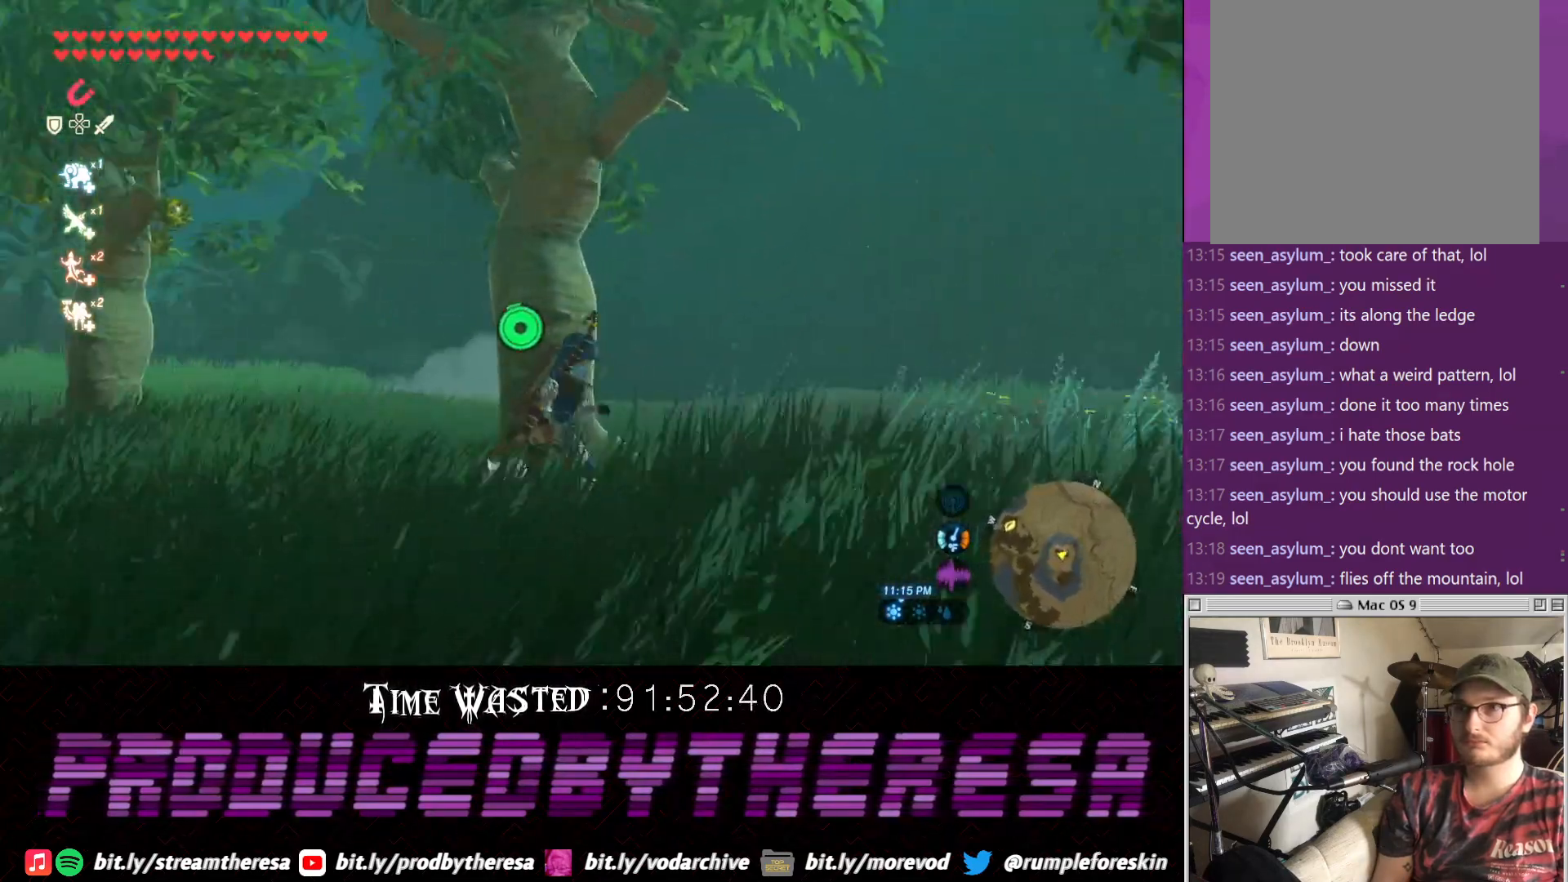
{"buttons": [], "left_stick": "down-right", "right_stick": "left", "events": [[133, "left_stick", "right"], [483, "left_stick", "down-right"]]}
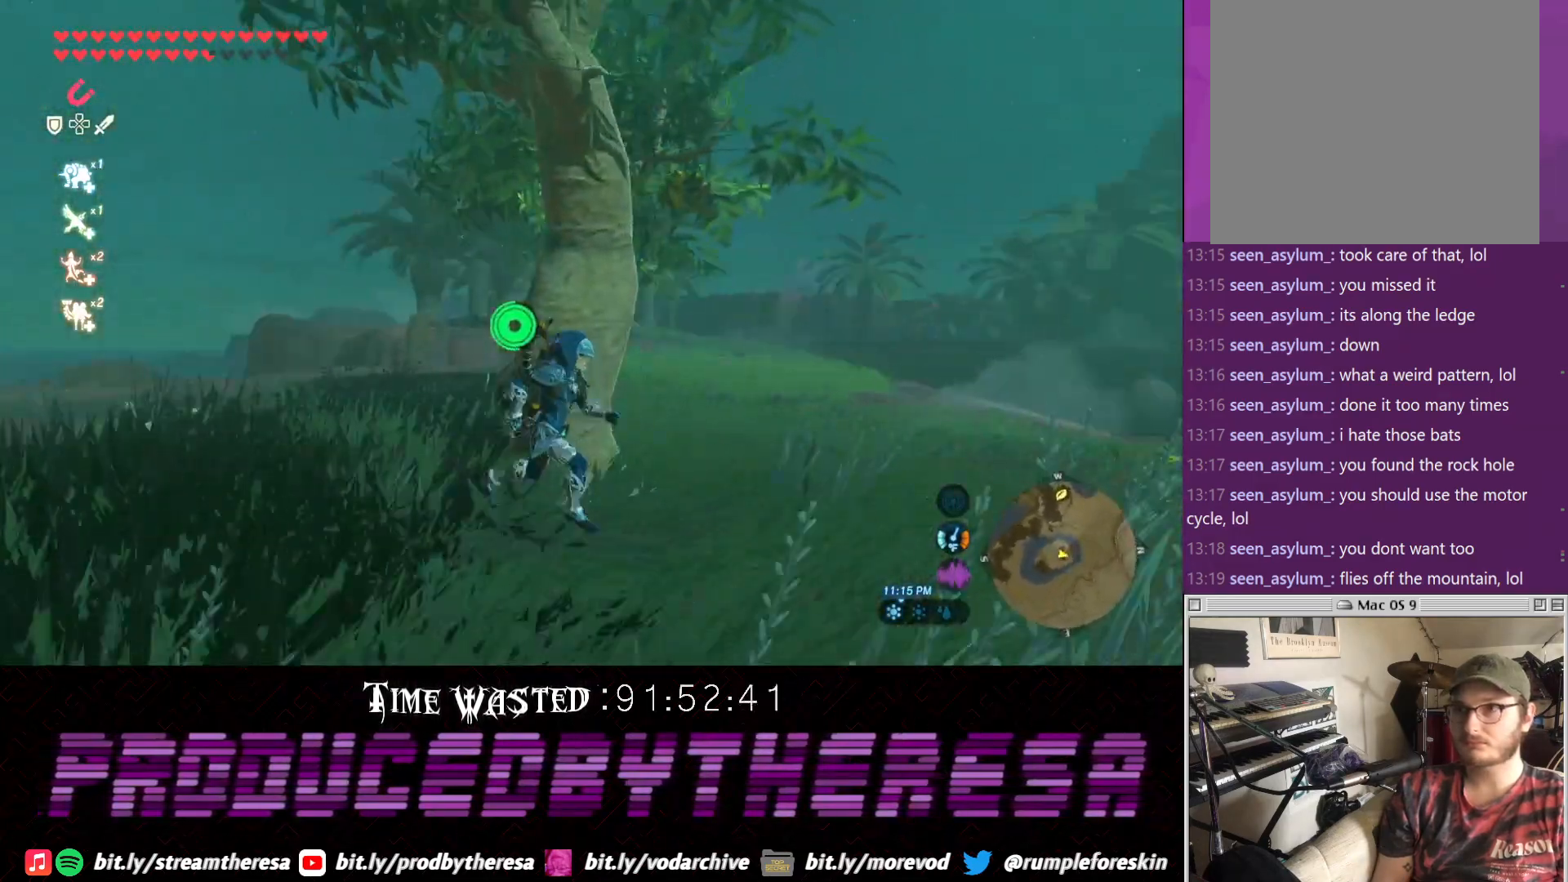
{"buttons": [], "left_stick": "down-right", "right_stick": "center", "events": [[417, "right_stick", "center"]]}
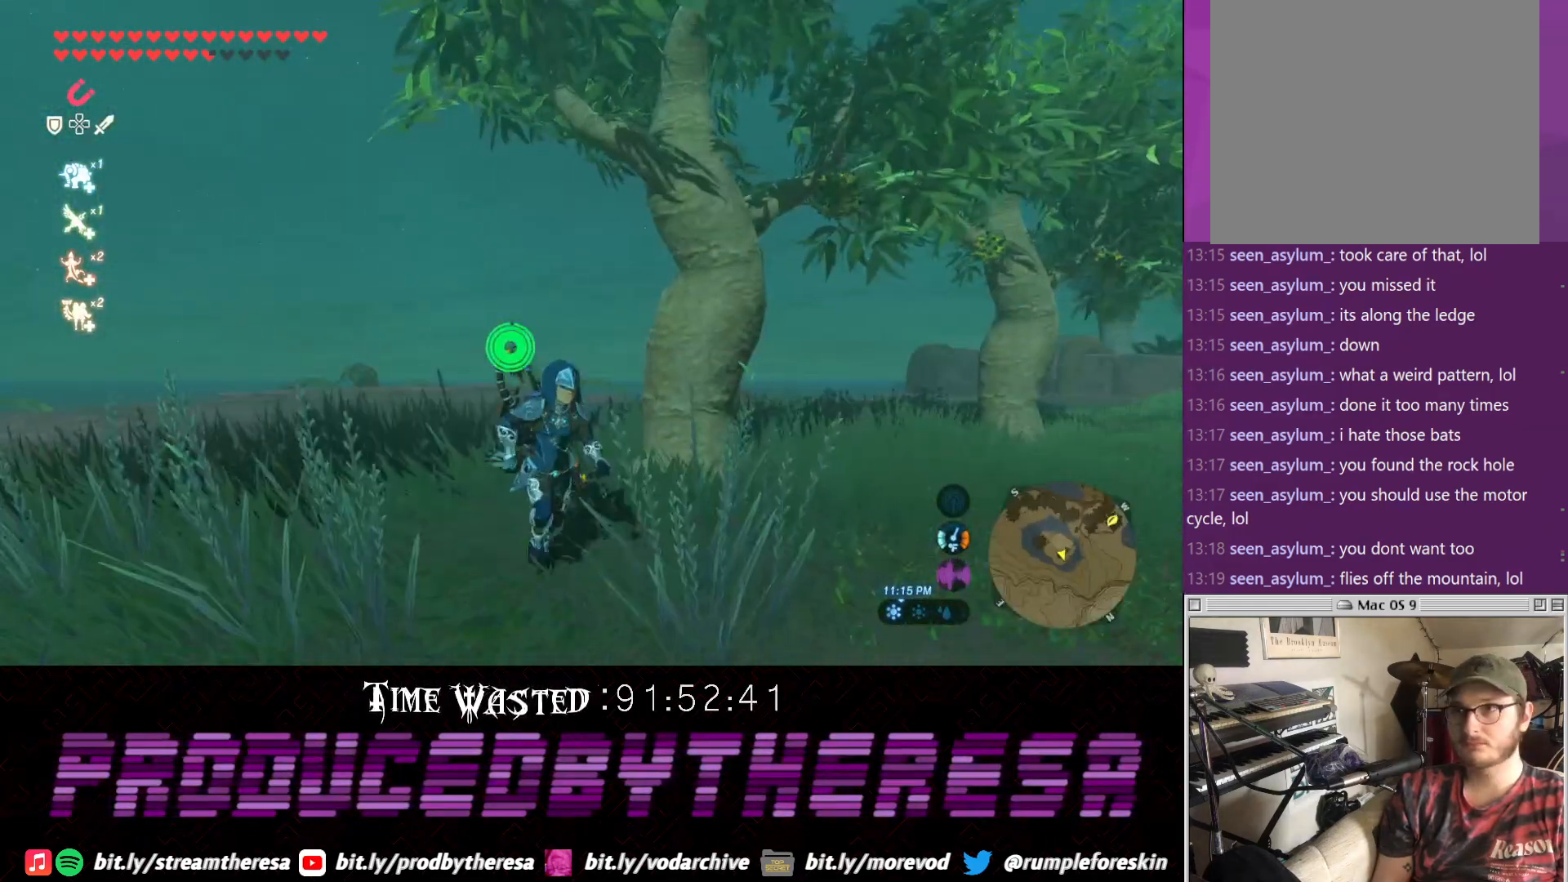
{"buttons": [], "left_stick": "down-right", "right_stick": "center", "events": [[50, "right_stick", "down-left"], [367, "right_stick", "center"]]}
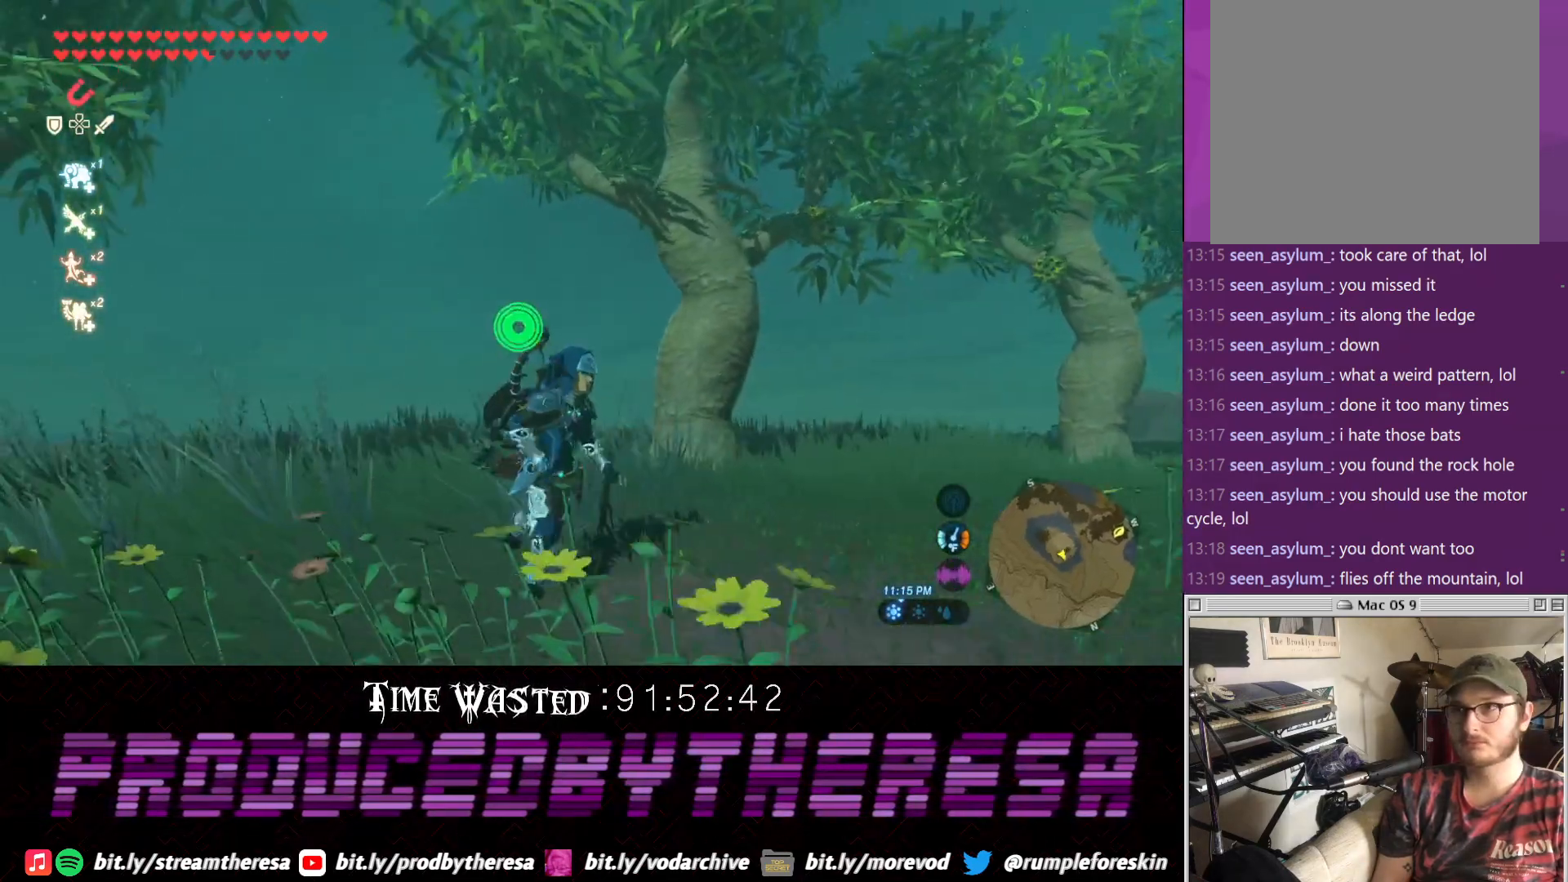
{"buttons": [], "left_stick": "down", "right_stick": "center", "events": [[117, "right_stick", "left"], [433, "left_stick", "down"], [500, "right_stick", "center"]]}
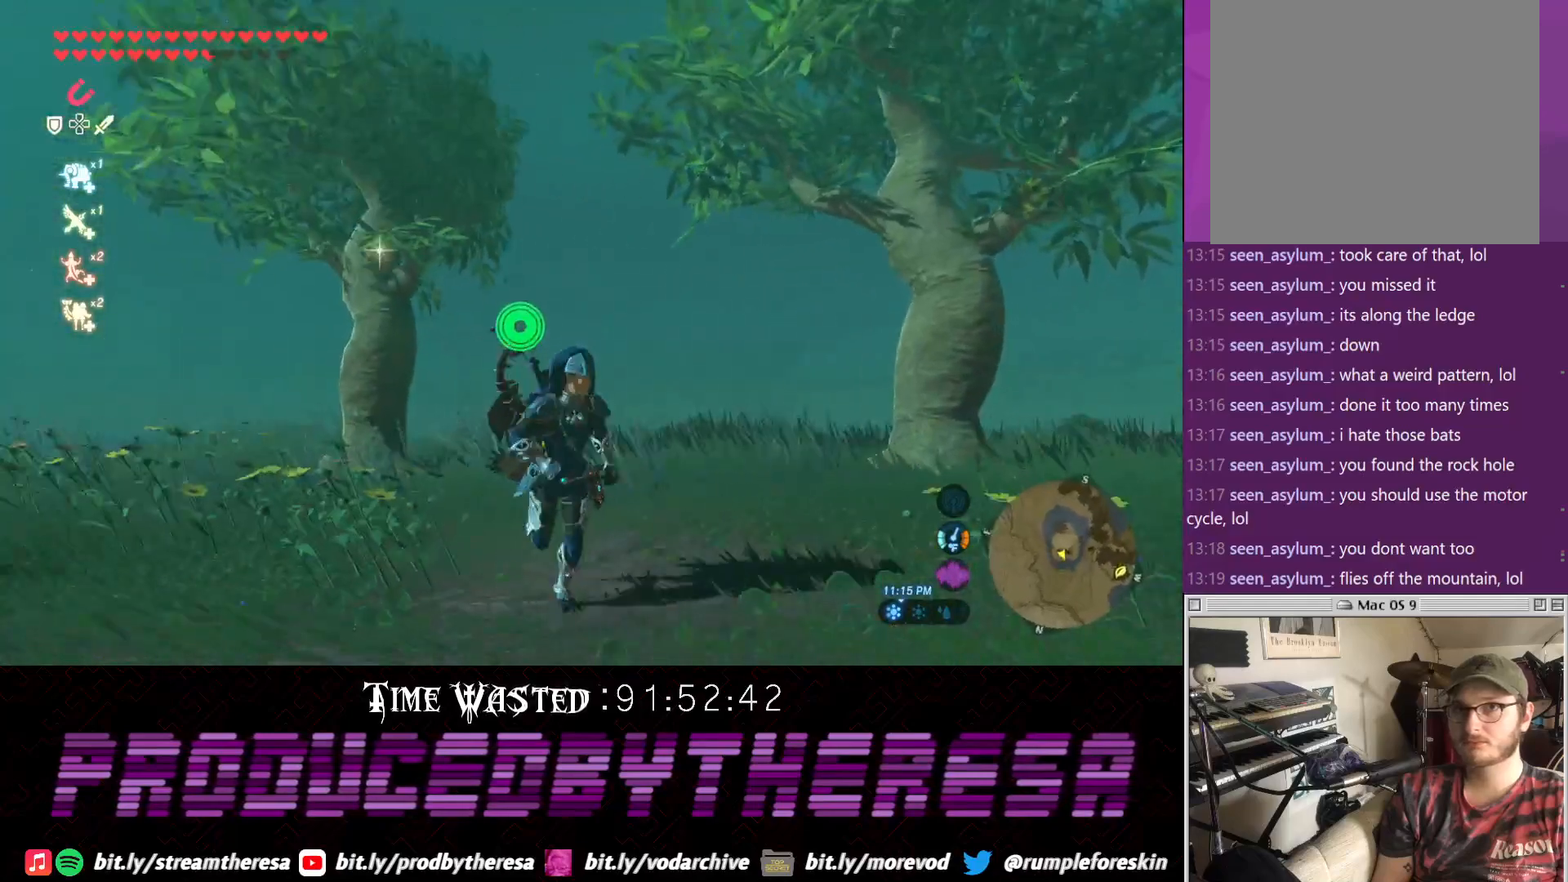
{"buttons": [], "left_stick": "down-left", "right_stick": "up-right", "events": [[317, "left_stick", "down-left"], [317, "right_stick", "up-right"]]}
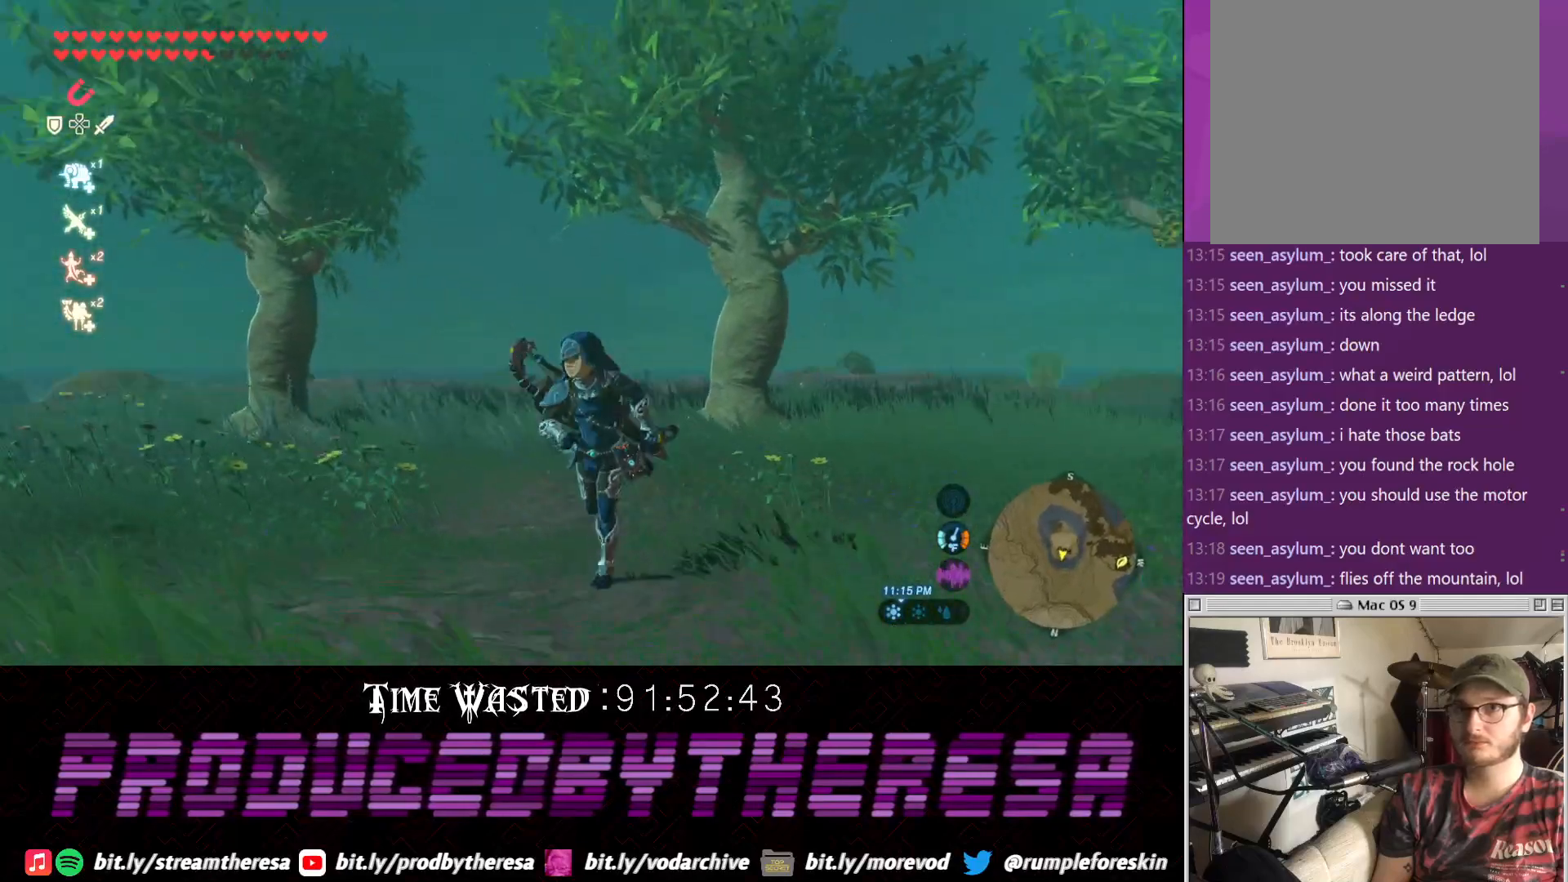
{"buttons": [], "left_stick": "right", "right_stick": "center", "events": [[67, "right_stick", "center"], [200, "left_stick", "center"], [200, "right_stick", "up-right"], [383, "left_stick", "right"], [383, "right_stick", "center"]]}